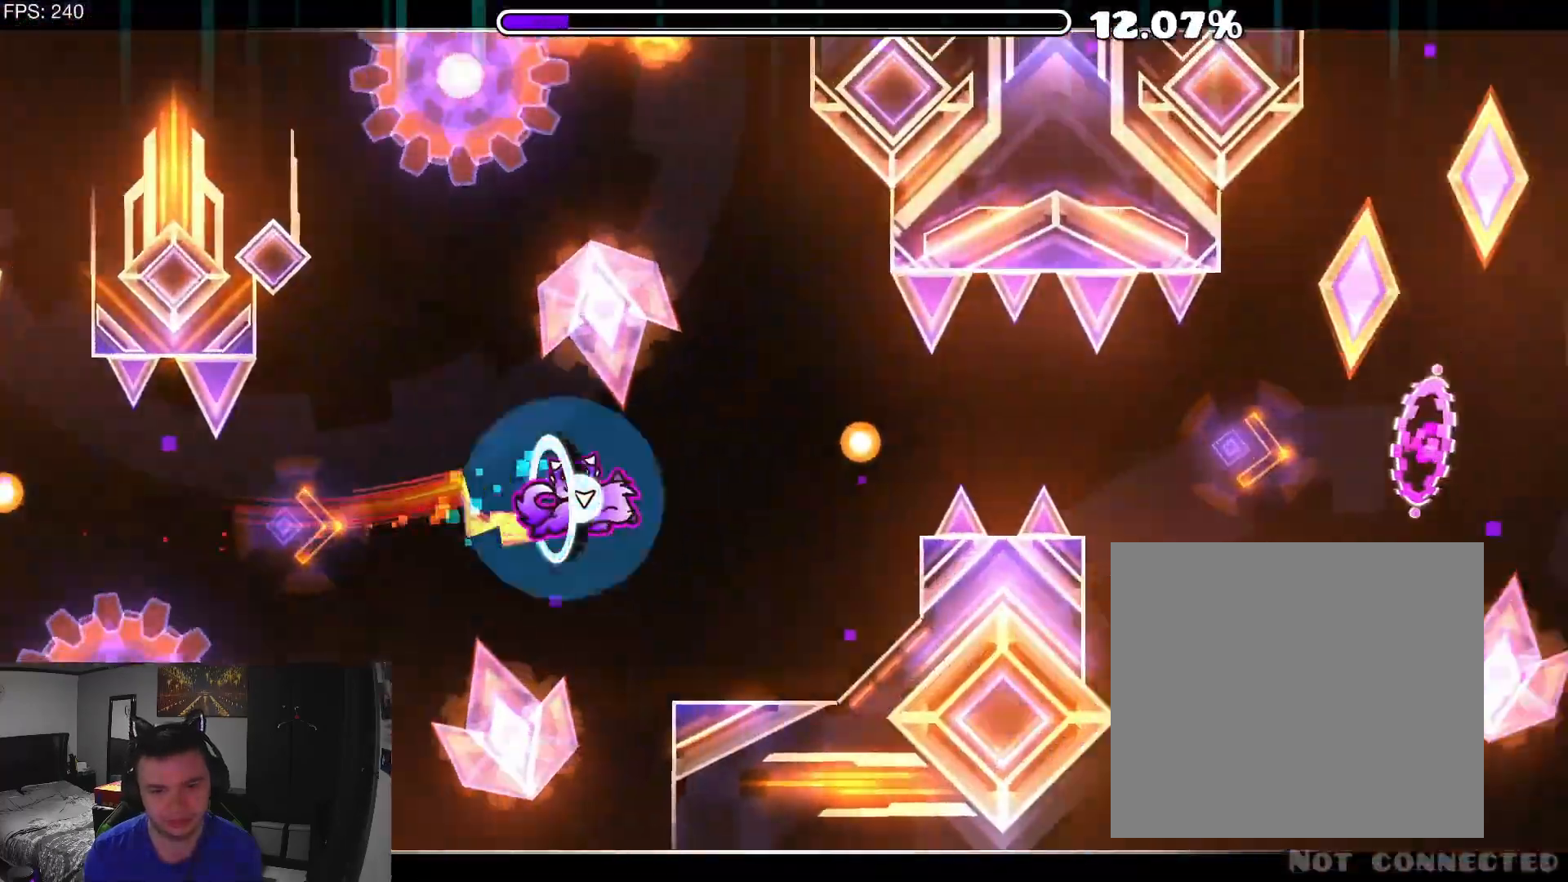
Gameplay with a controller (Xbox layout); each line is a JSON object with the inputs held at the frame after it (dt_ms = milliseconds from this image to that frame). "events" lists button and stick changes between this image and that frame as [ms after this image, input, new state], when the widget could be followed in between. Not read: L3 R3 left_stick right_stick.
{"dt_ms": 500, "buttons": ["A", "L2", "R2"], "events": [[33, "A", "down"], [33, "B", "down"], [33, "L2", "down"], [67, "R2", "up"], [100, "B", "up"], [167, "A", "up"], [167, "R2", "down"], [500, "A", "down"]]}
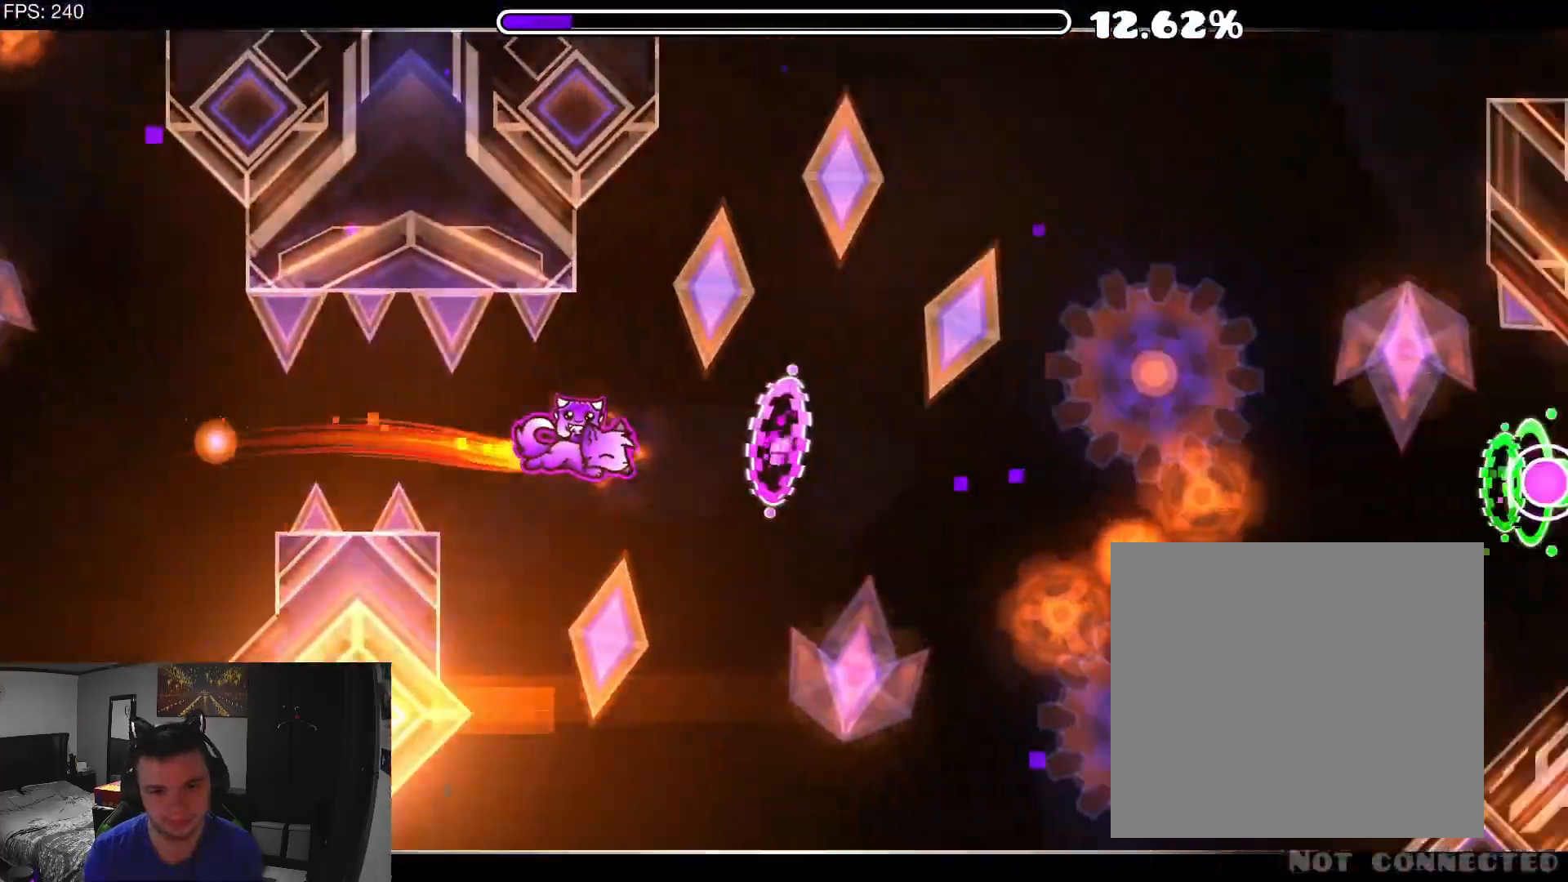
{"dt_ms": 500, "buttons": ["L2", "R2"]}
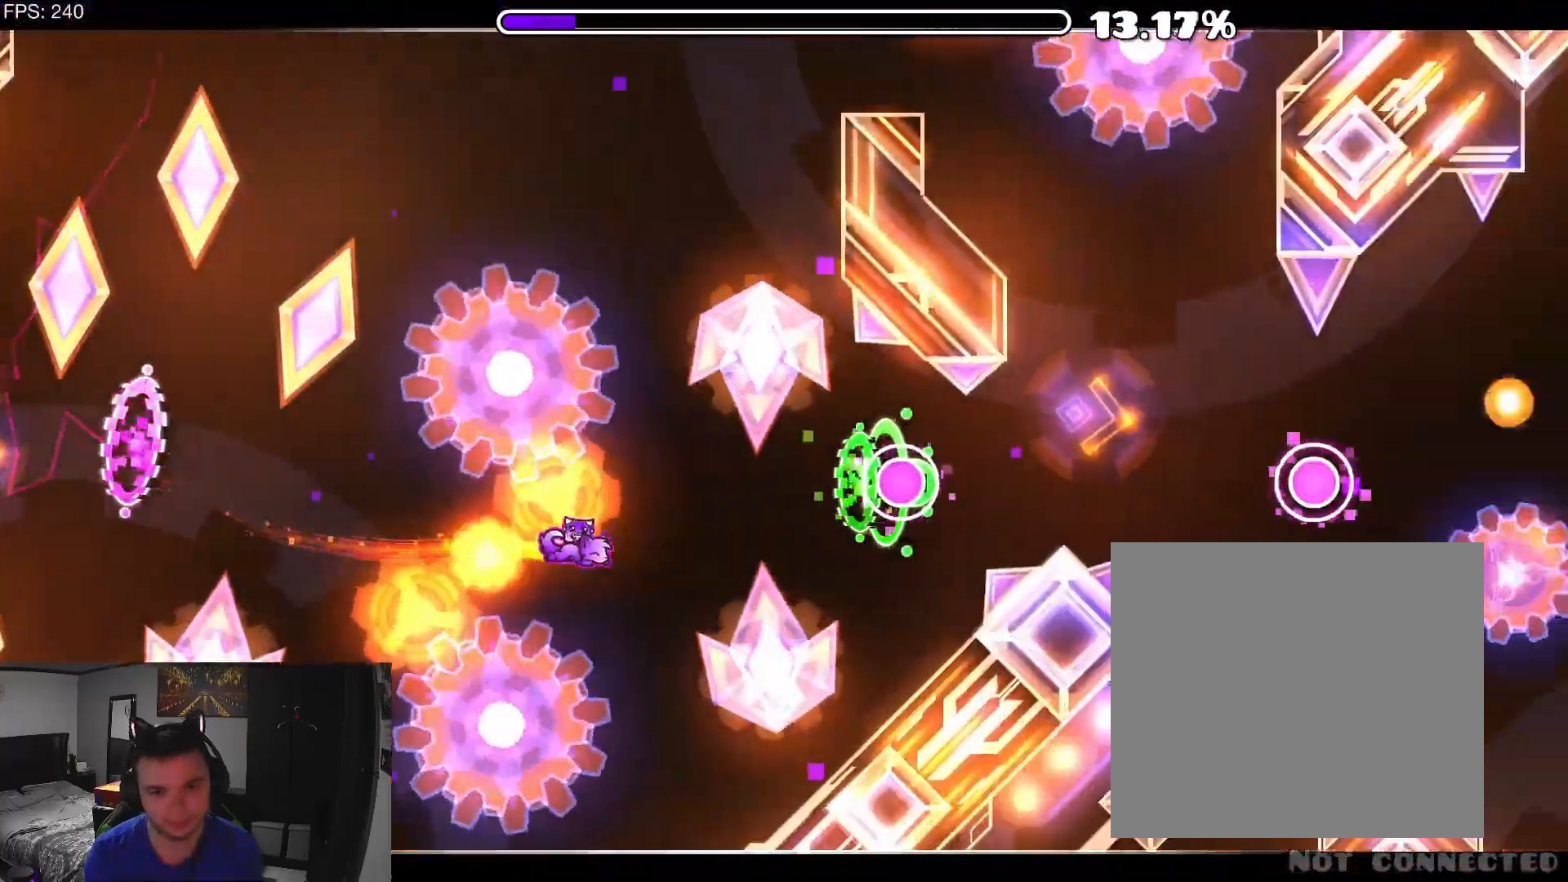
{"dt_ms": 500, "buttons": ["L2"], "events": [[33, "A", "down"], [167, "A", "up"], [267, "B", "down"], [300, "R2", "up"], [333, "A", "down"], [333, "B", "up"], [367, "R2", "down"], [433, "A", "up"], [500, "R2", "up"]]}
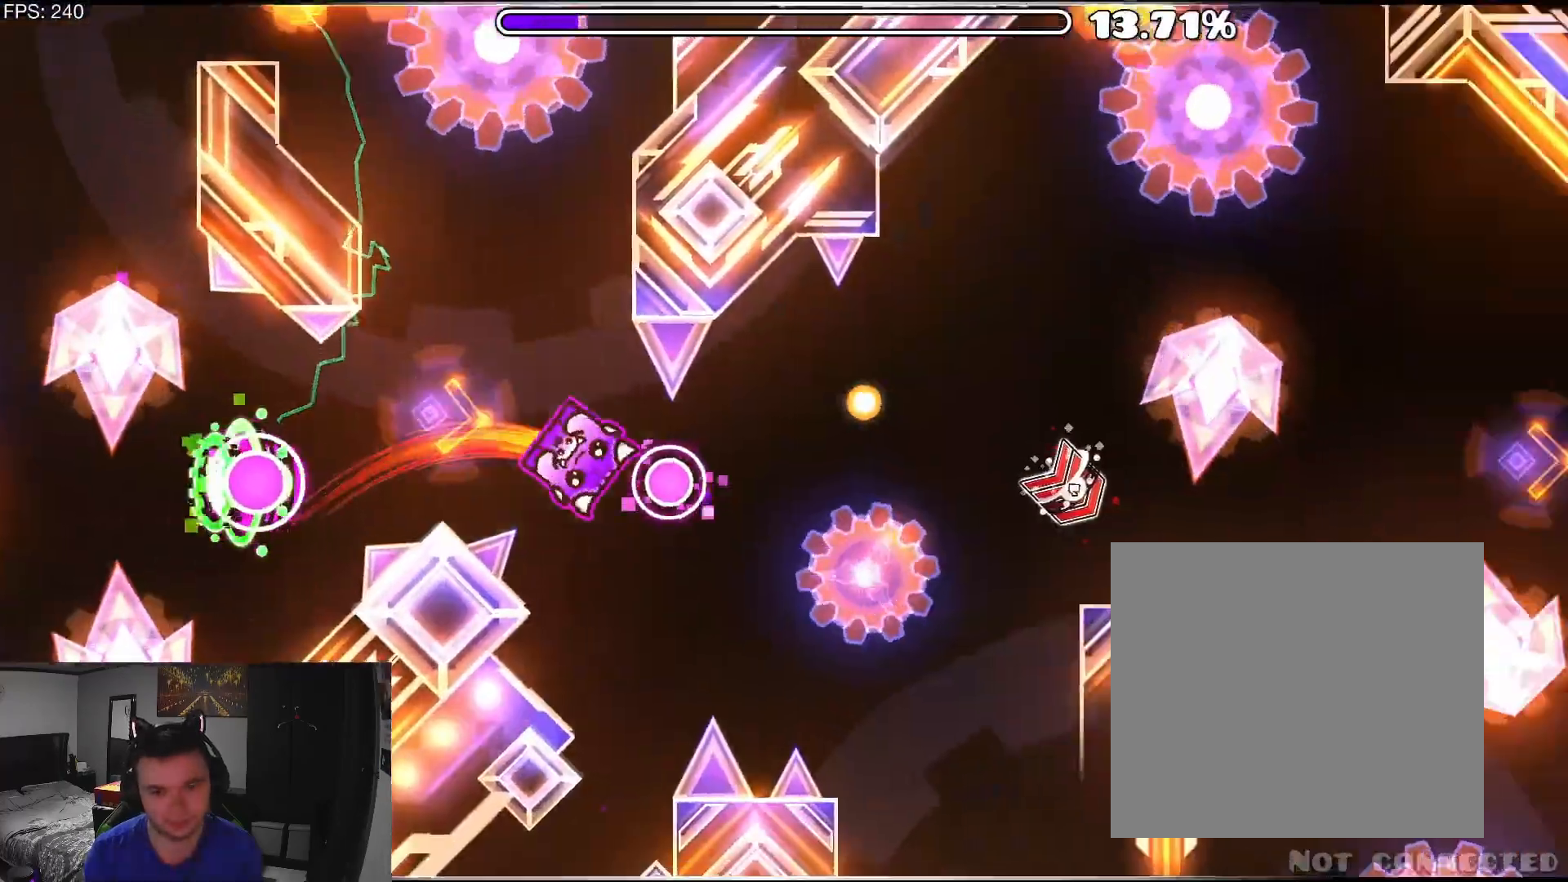
{"dt_ms": 500, "buttons": ["A", "L2", "R2"], "events": [[33, "B", "down"], [67, "R2", "down"], [133, "B", "up"], [167, "A", "down"], [267, "A", "up"], [500, "A", "down"]]}
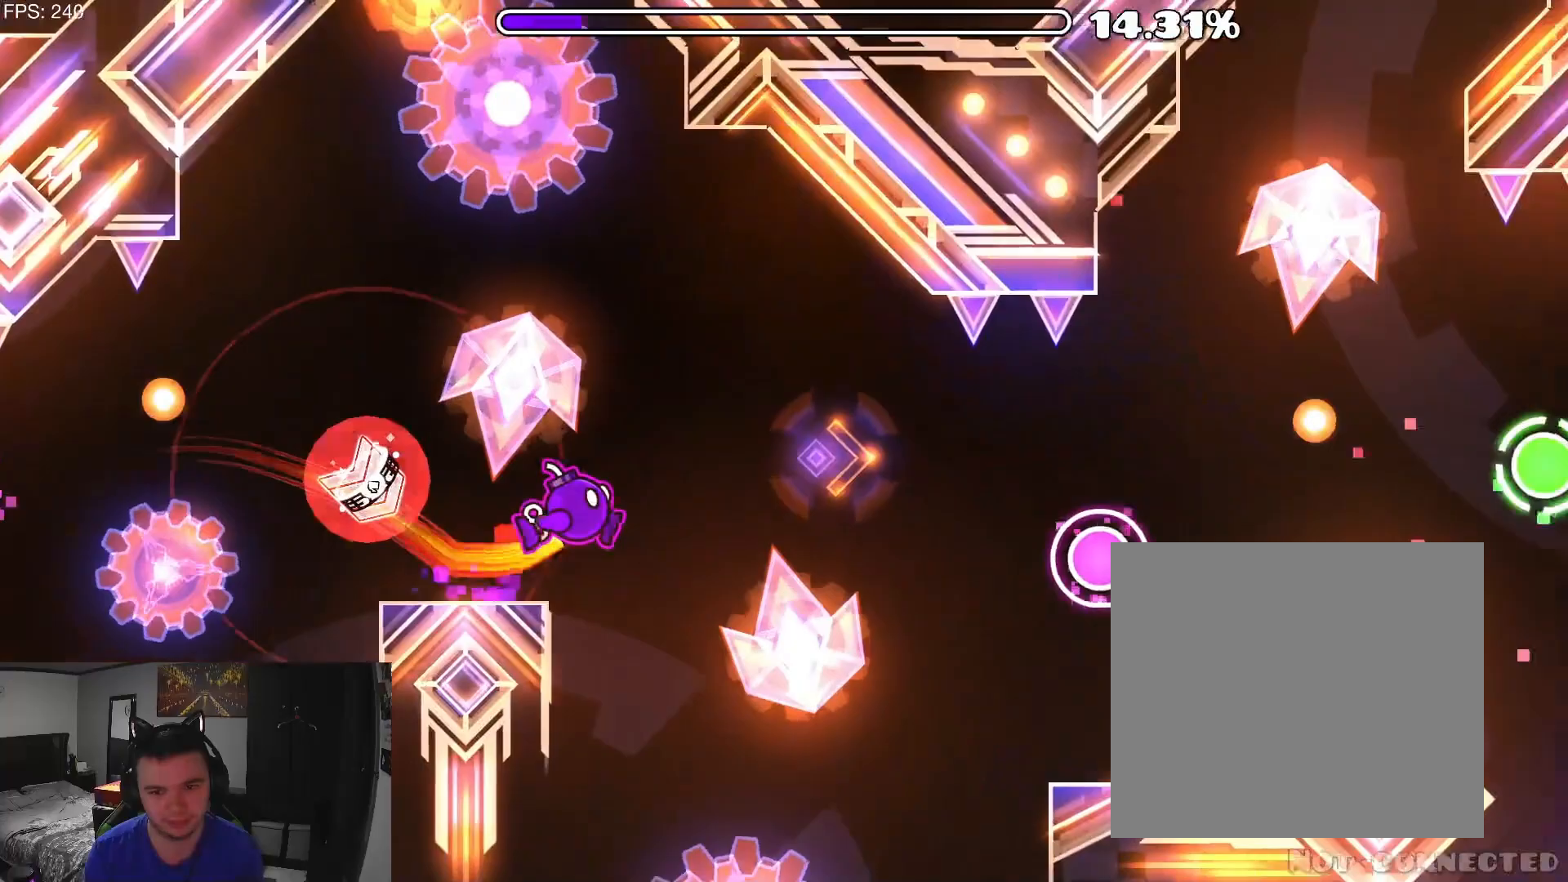
{"dt_ms": 500, "buttons": ["L2", "R2"], "events": [[100, "A", "up"], [400, "A", "down"], [500, "A", "up"]]}
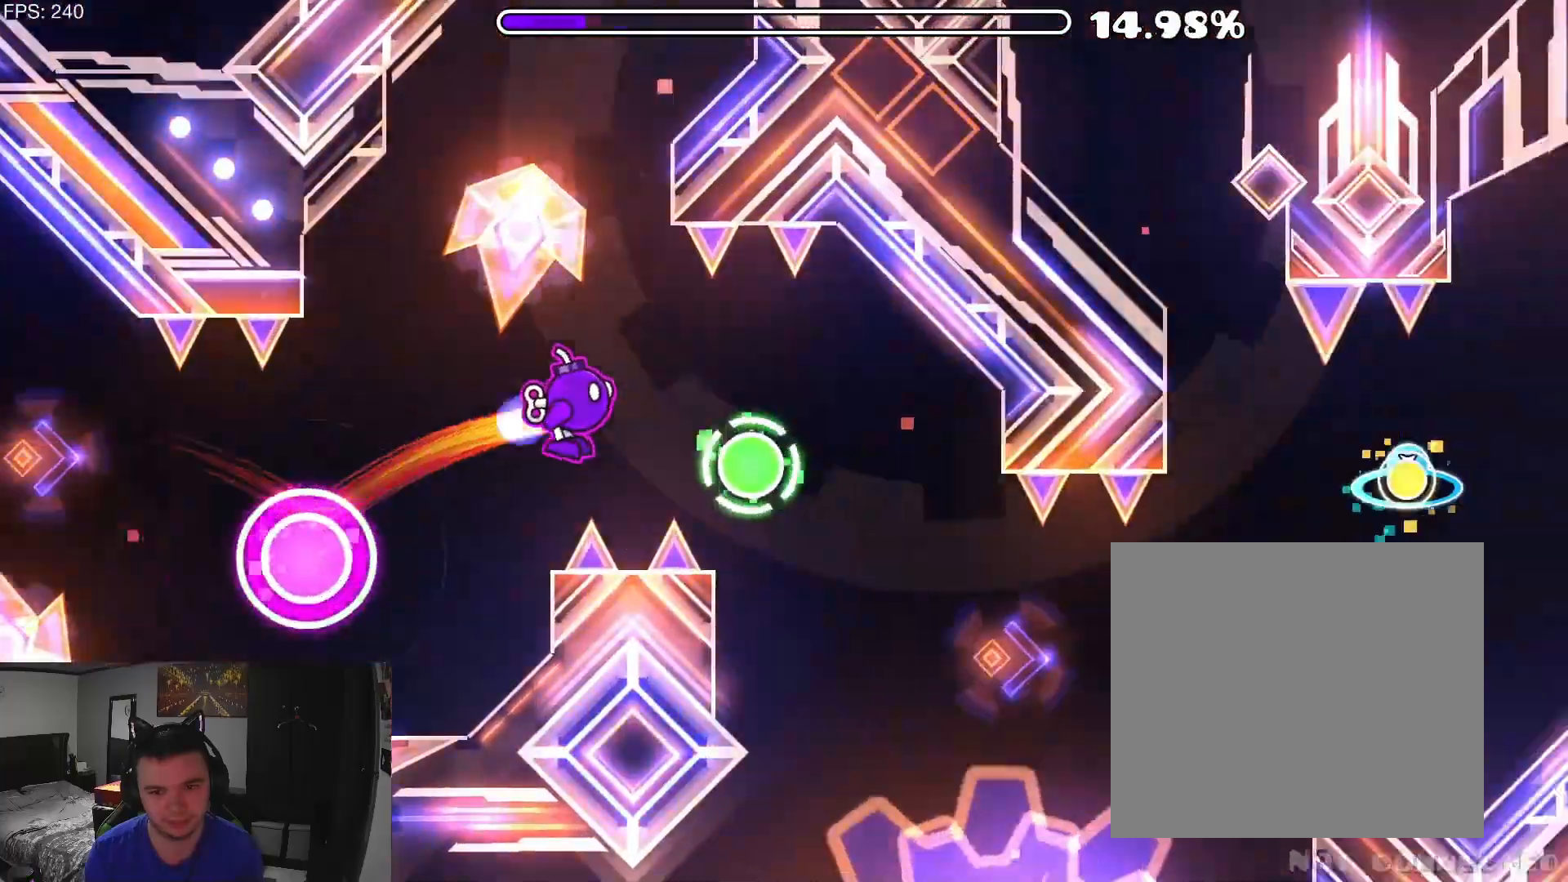
{"dt_ms": 500, "buttons": ["L2", "R2"], "events": [[133, "A", "down"], [267, "A", "up"], [333, "L2", "up"], [433, "L2", "down"]]}
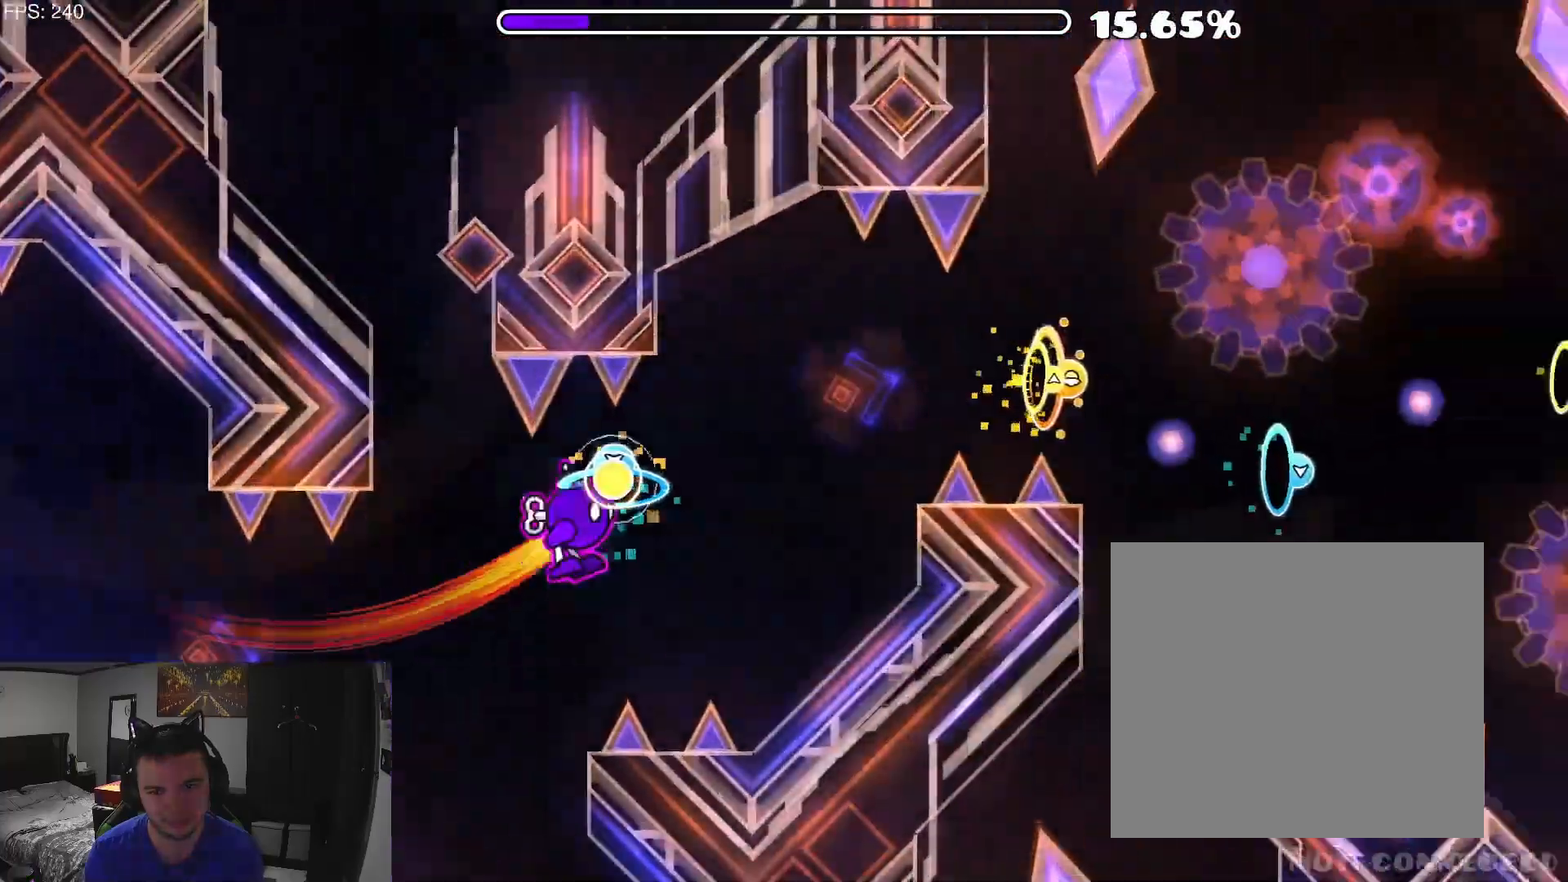
{"dt_ms": 500, "buttons": ["A", "L2", "R2"], "events": [[67, "A", "down"], [167, "A", "up"], [167, "B", "down"], [233, "B", "up"], [233, "L2", "up"], [300, "L2", "down"], [367, "A", "down"], [400, "A", "up"], [500, "A", "down"]]}
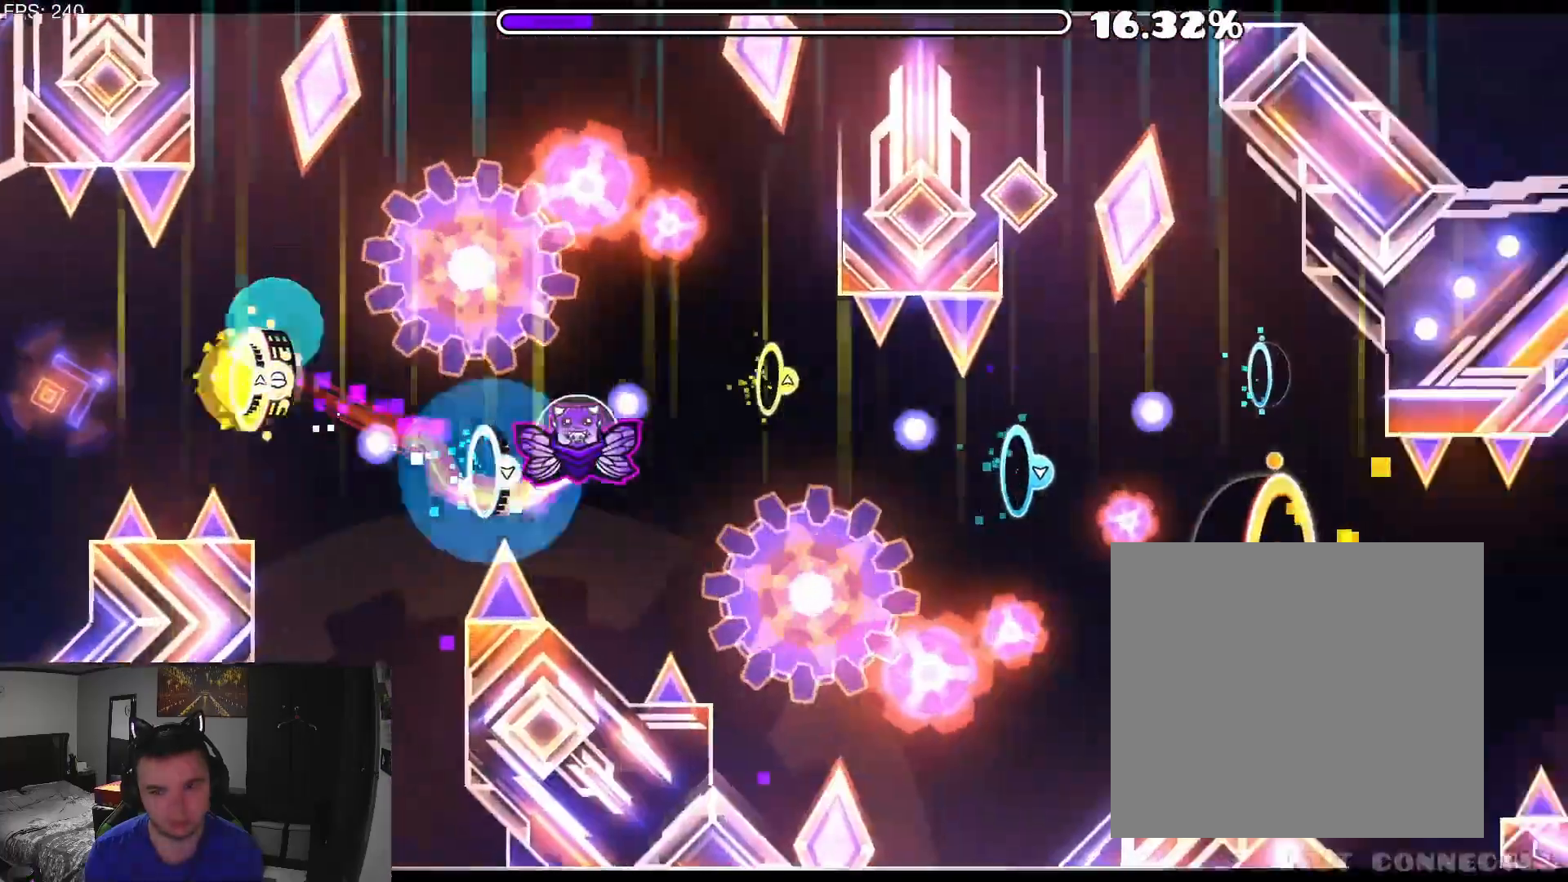
{"dt_ms": 500, "buttons": ["L2", "R2"], "events": [[67, "A", "up"], [167, "A", "down"], [200, "A", "up"], [300, "A", "down"], [400, "A", "up"]]}
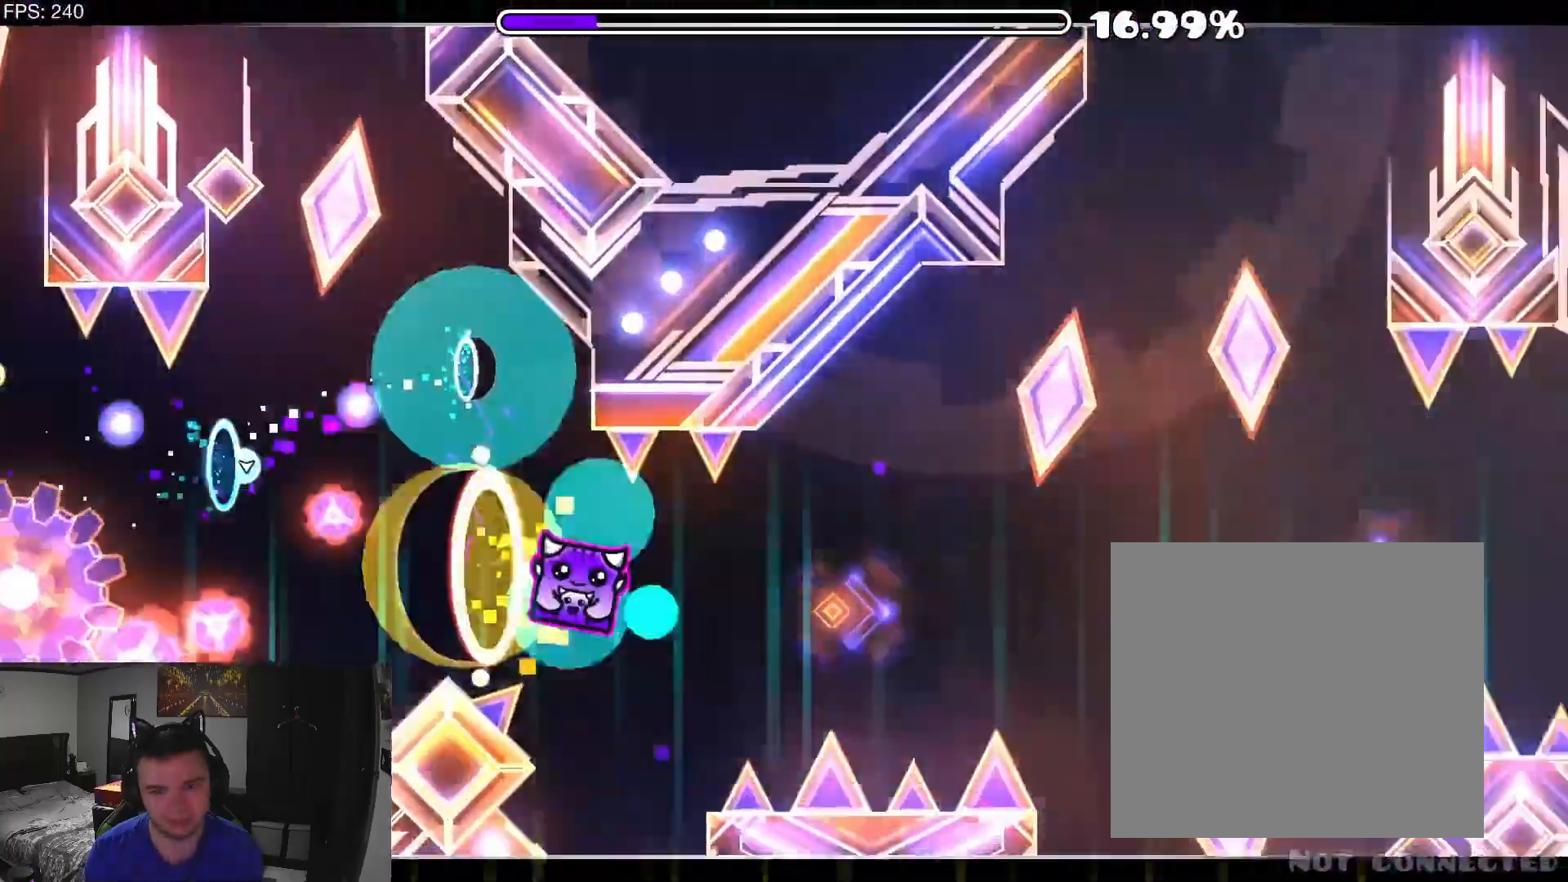
{"dt_ms": 500, "buttons": ["L2", "R2"]}
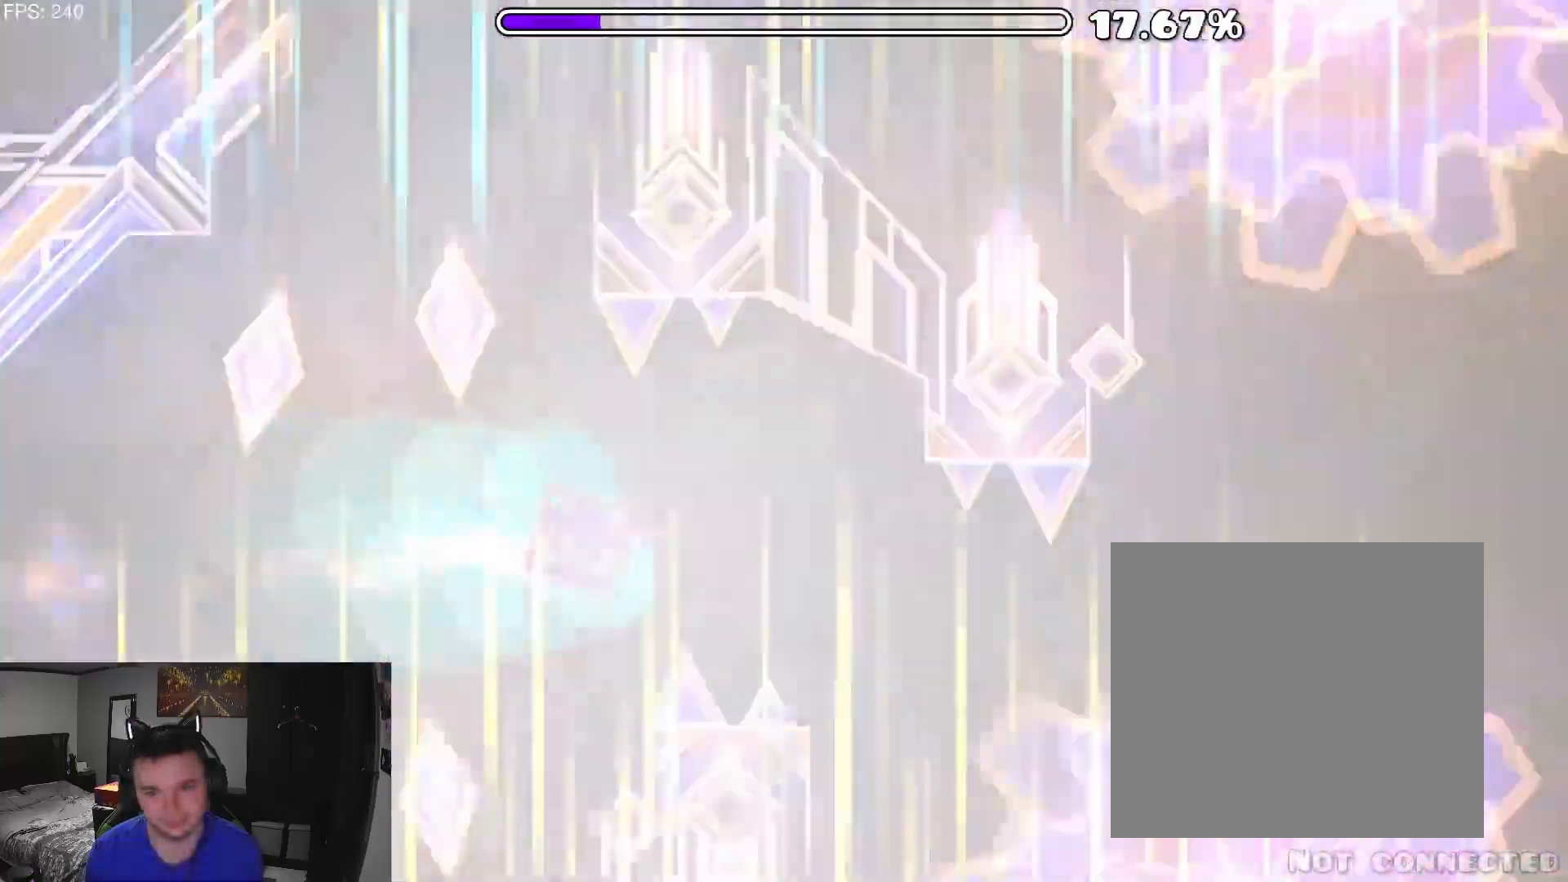
{"dt_ms": 500, "buttons": ["L2", "R2"], "events": [[67, "L2", "up"], [233, "L2", "down"], [400, "B", "down"], [500, "B", "up"]]}
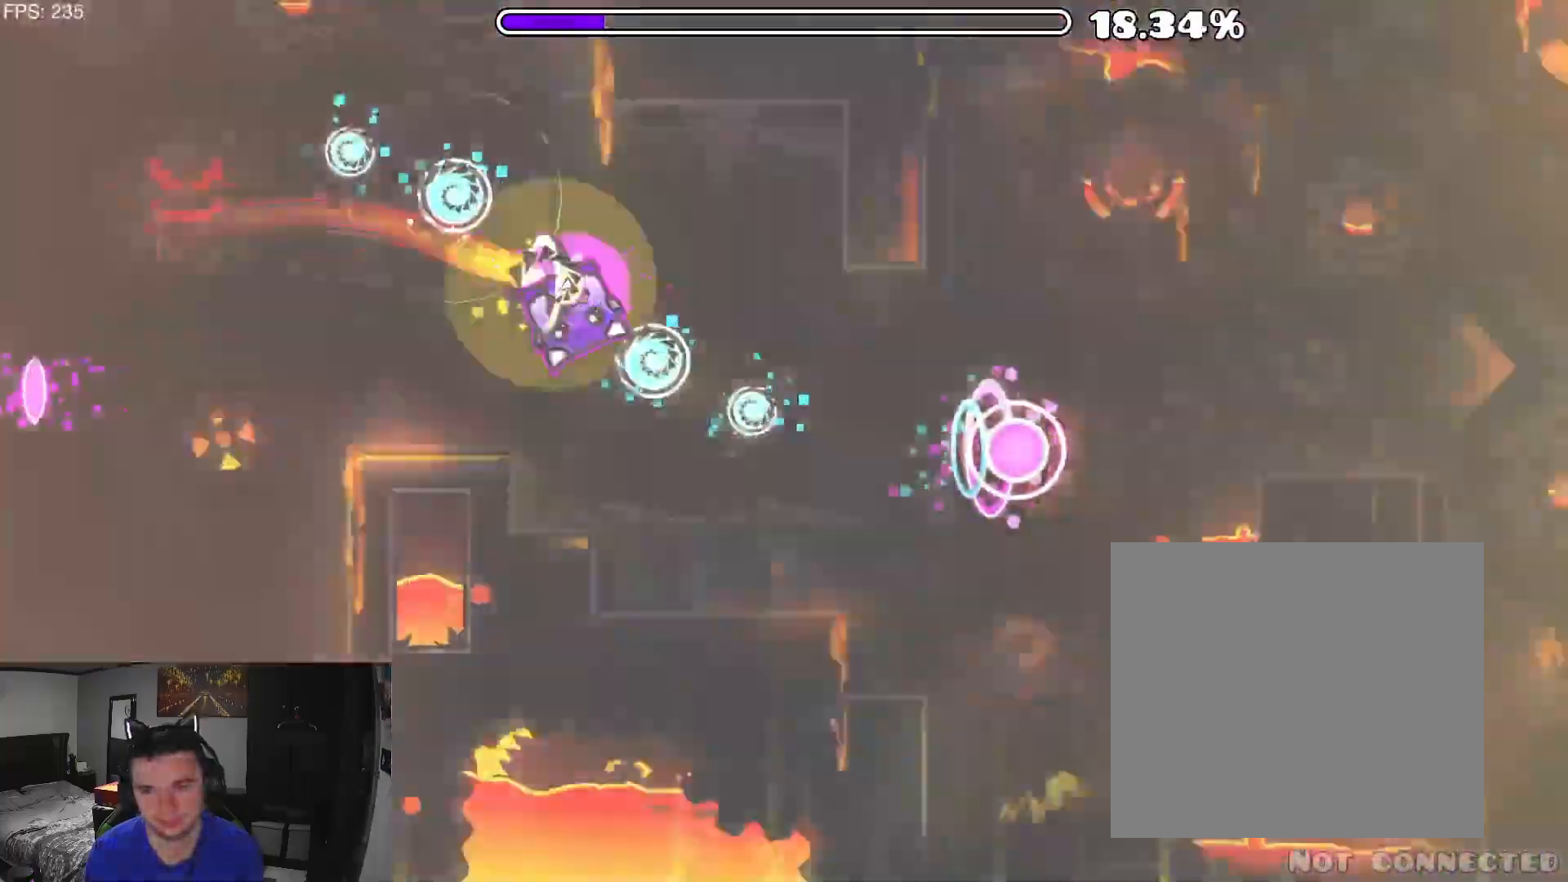
{"dt_ms": 500, "buttons": ["L2", "R2"], "events": [[333, "A", "down"], [367, "A", "up"]]}
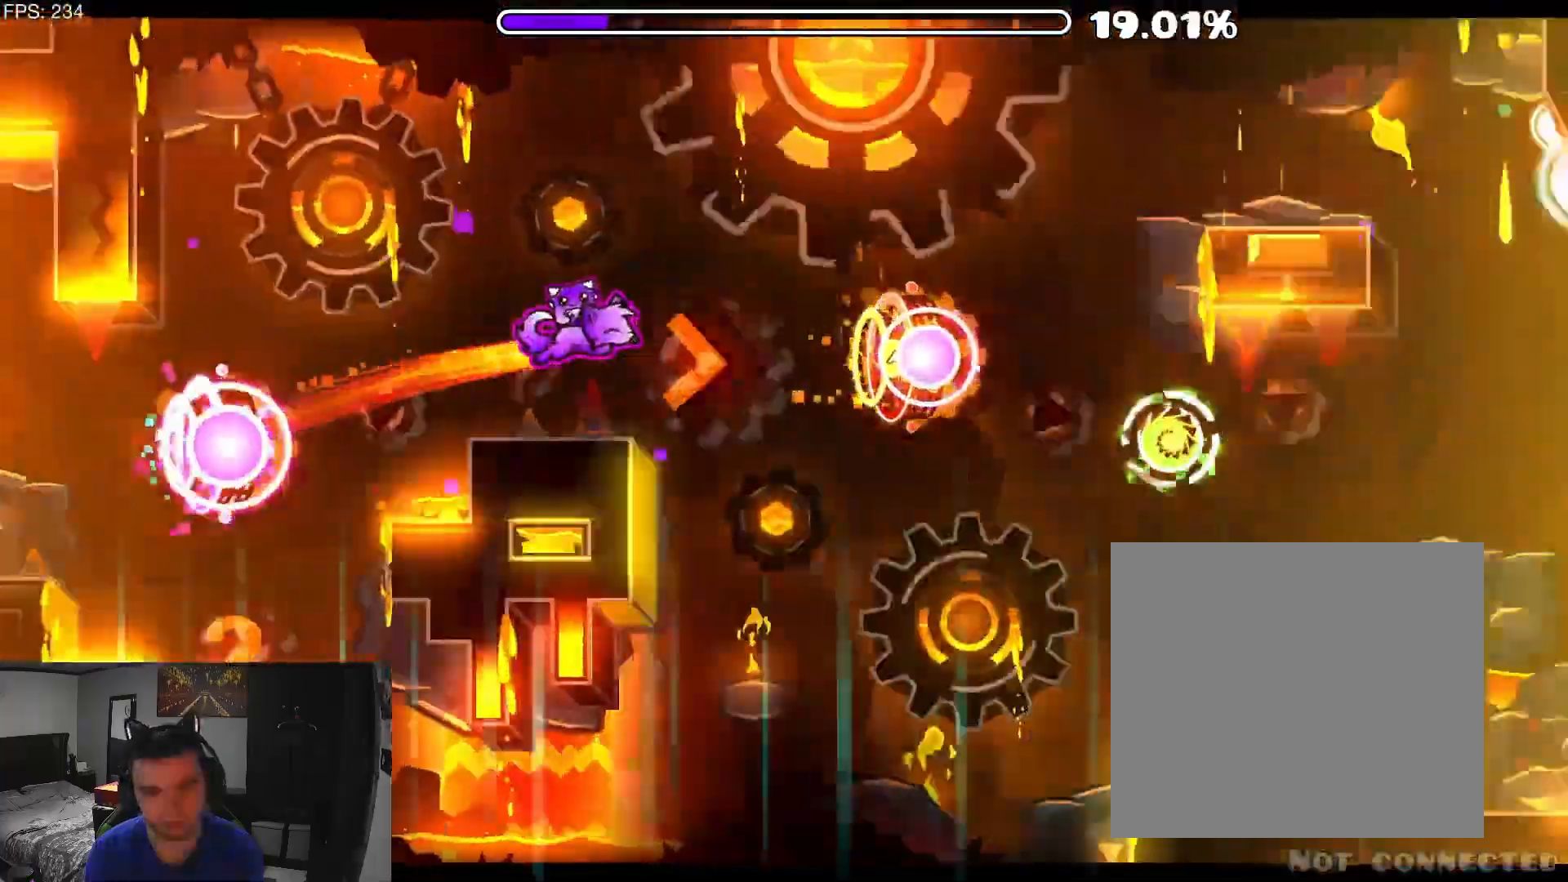
{"dt_ms": 500, "buttons": ["L2", "R2"], "events": [[300, "A", "down"], [333, "A", "up"], [433, "A", "down"], [500, "A", "up"]]}
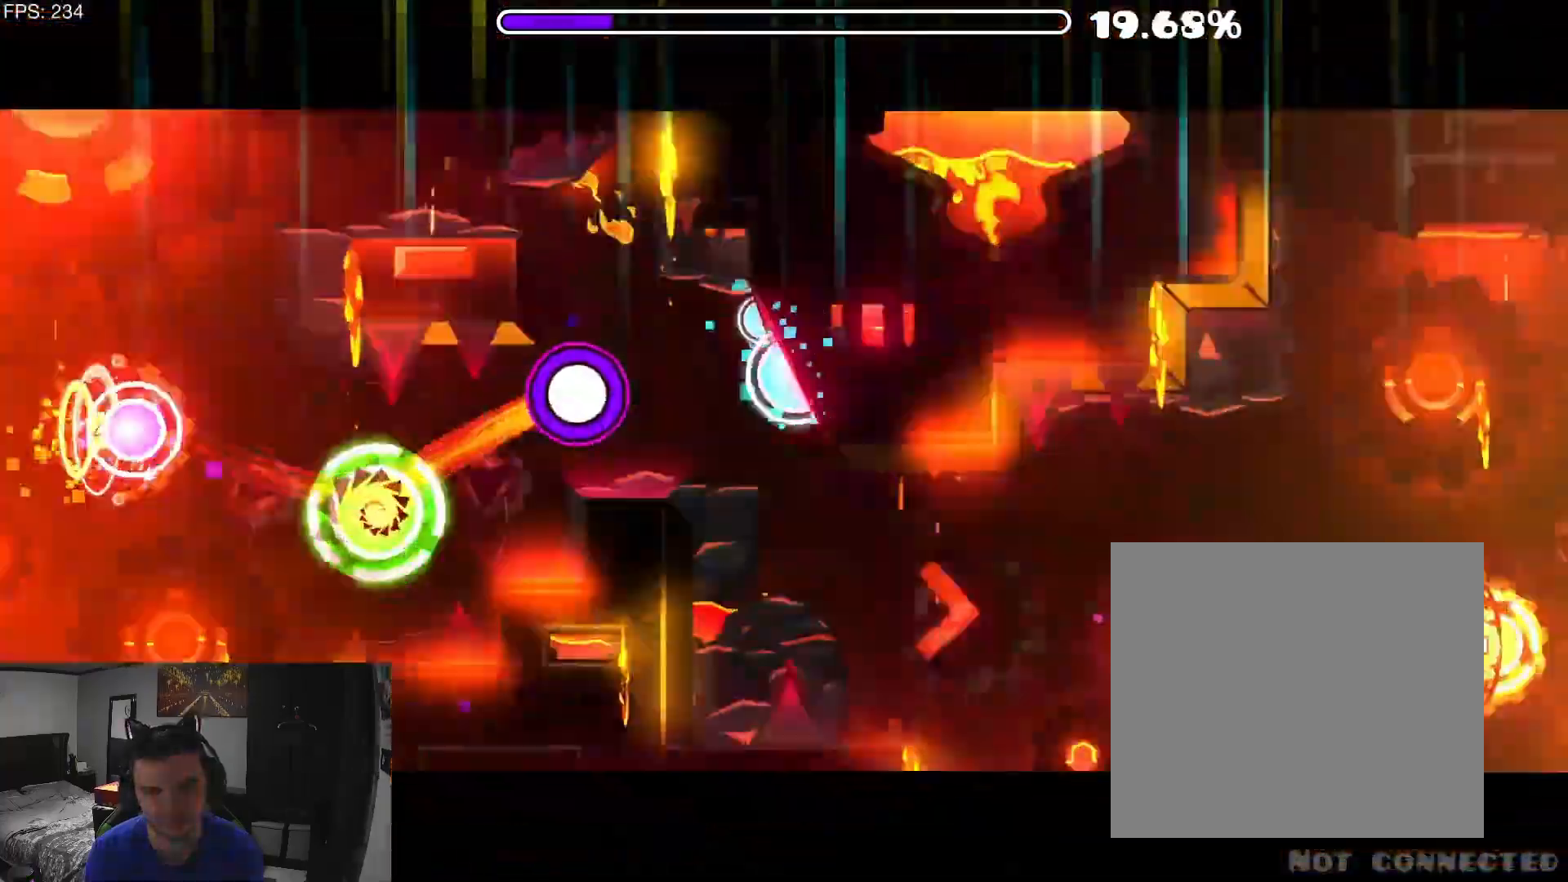
{"dt_ms": 500, "buttons": ["L2", "R2"], "events": [[33, "B", "down"], [100, "B", "up"], [167, "A", "down"], [233, "A", "up"], [433, "A", "down"], [500, "A", "up"]]}
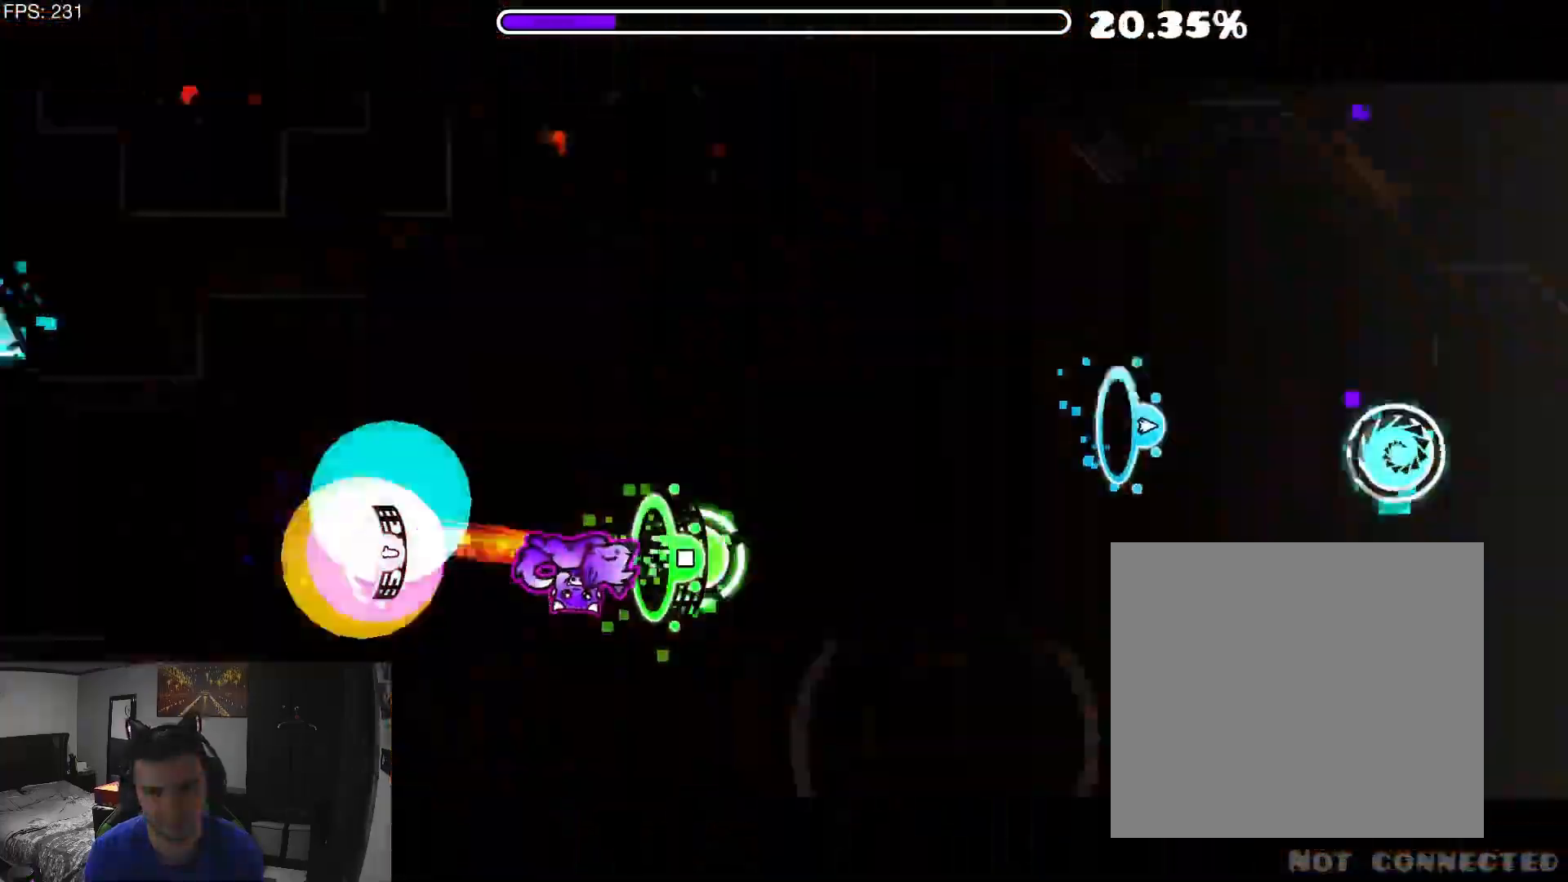
{"dt_ms": 500, "buttons": ["L2", "R2"], "events": [[100, "A", "down"], [167, "A", "up"], [400, "A", "down"], [500, "A", "up"]]}
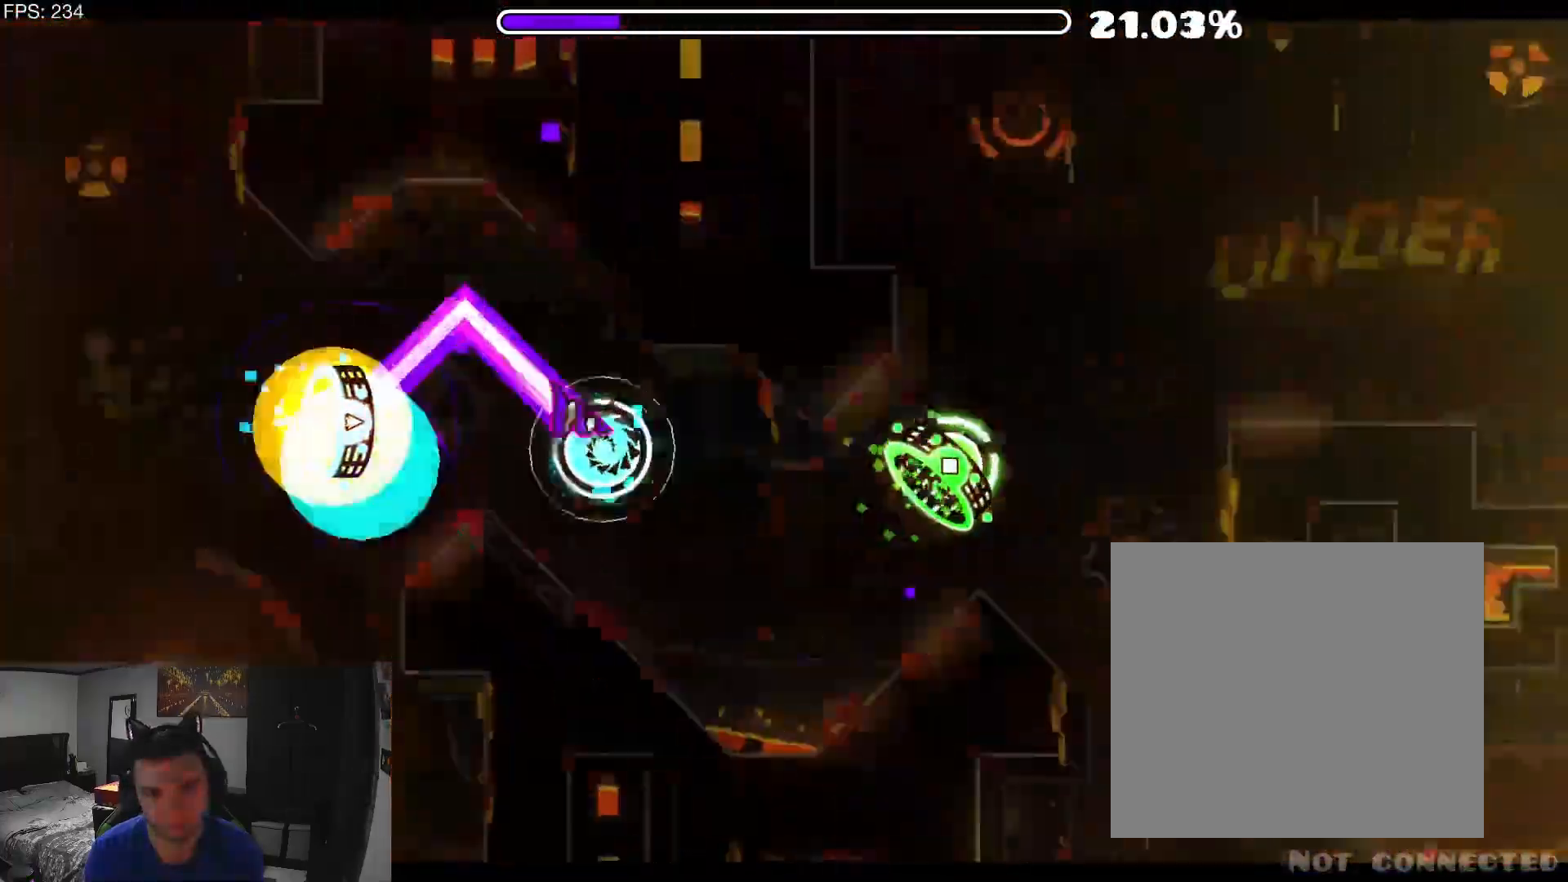
{"dt_ms": 500, "buttons": ["L2", "R2"], "events": [[67, "A", "down"], [167, "A", "up"], [267, "A", "down"], [367, "A", "up"]]}
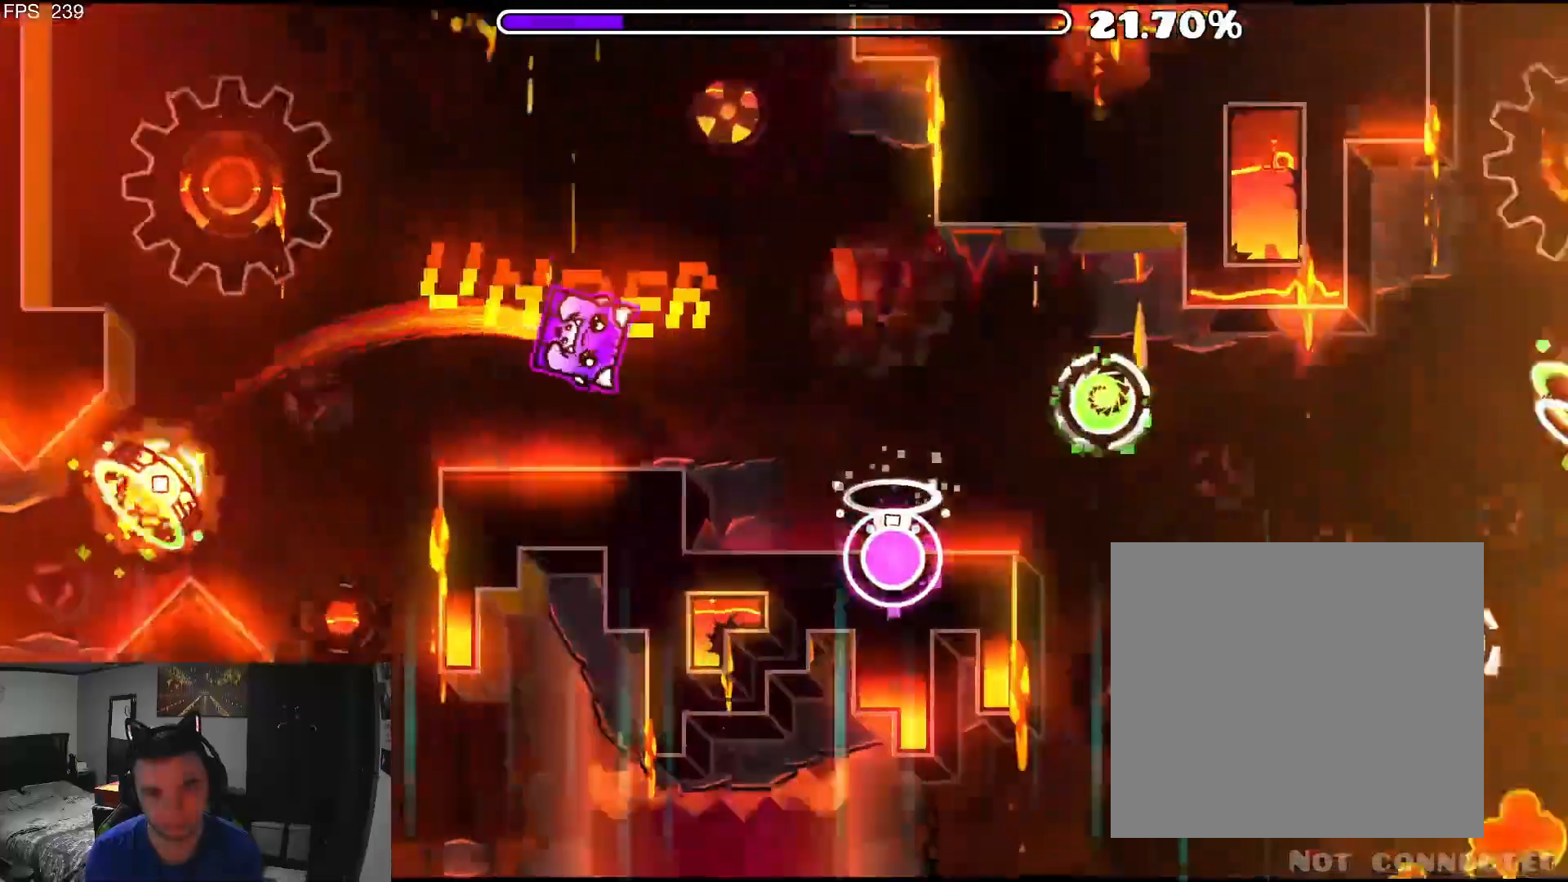
{"dt_ms": 500, "buttons": ["L2", "R2"], "events": [[200, "A", "down"], [300, "A", "up"], [367, "A", "down"], [433, "A", "up"]]}
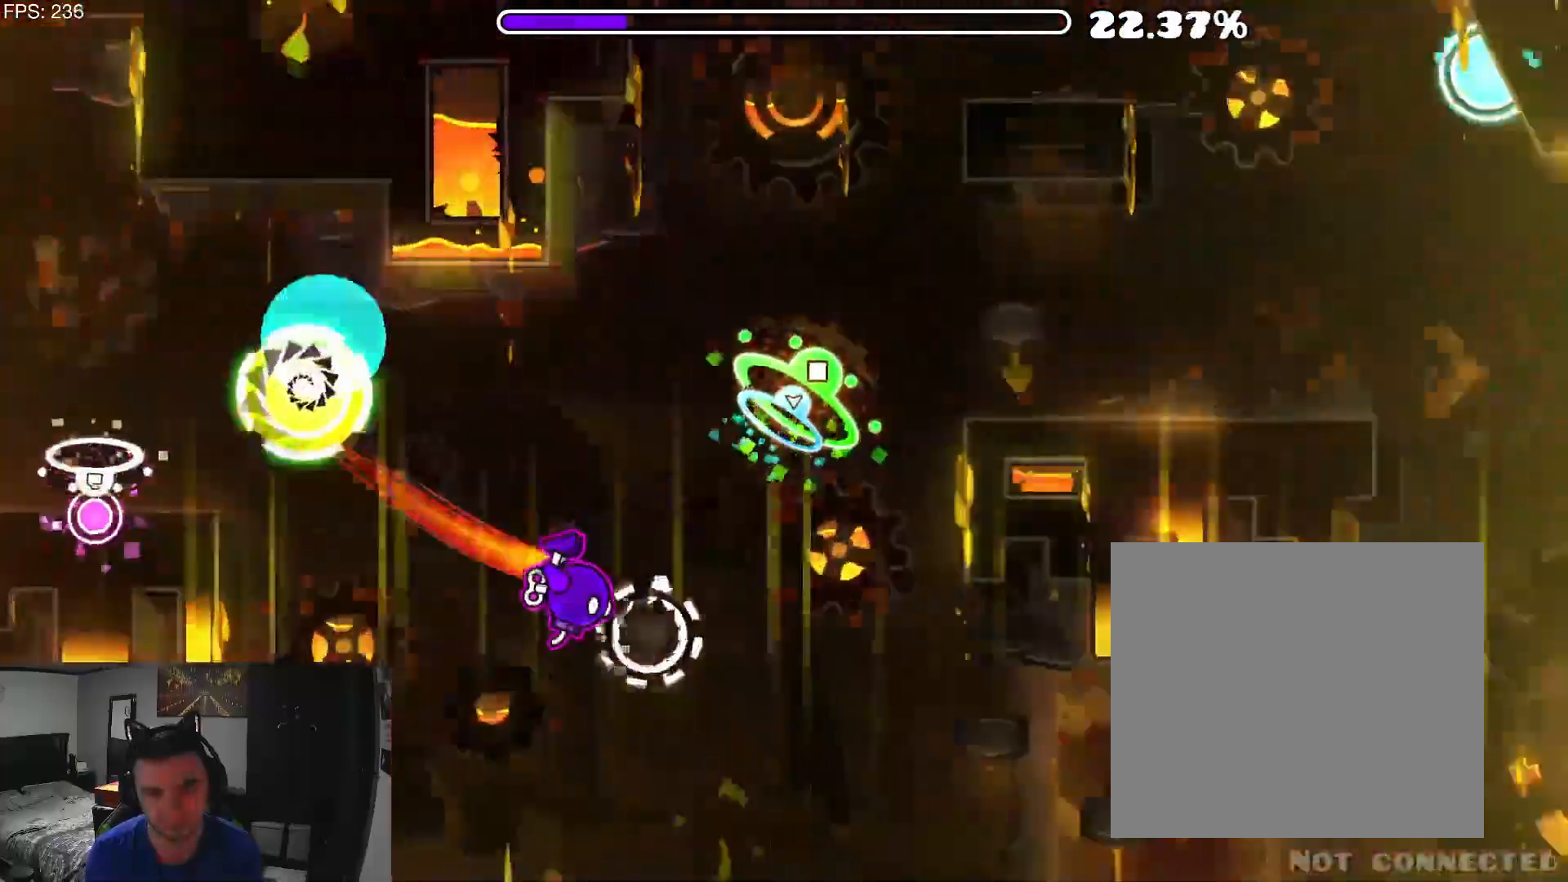
{"dt_ms": 500, "buttons": ["L2", "R2"], "events": [[67, "A", "down"], [200, "A", "up"], [367, "A", "down"], [467, "A", "up"]]}
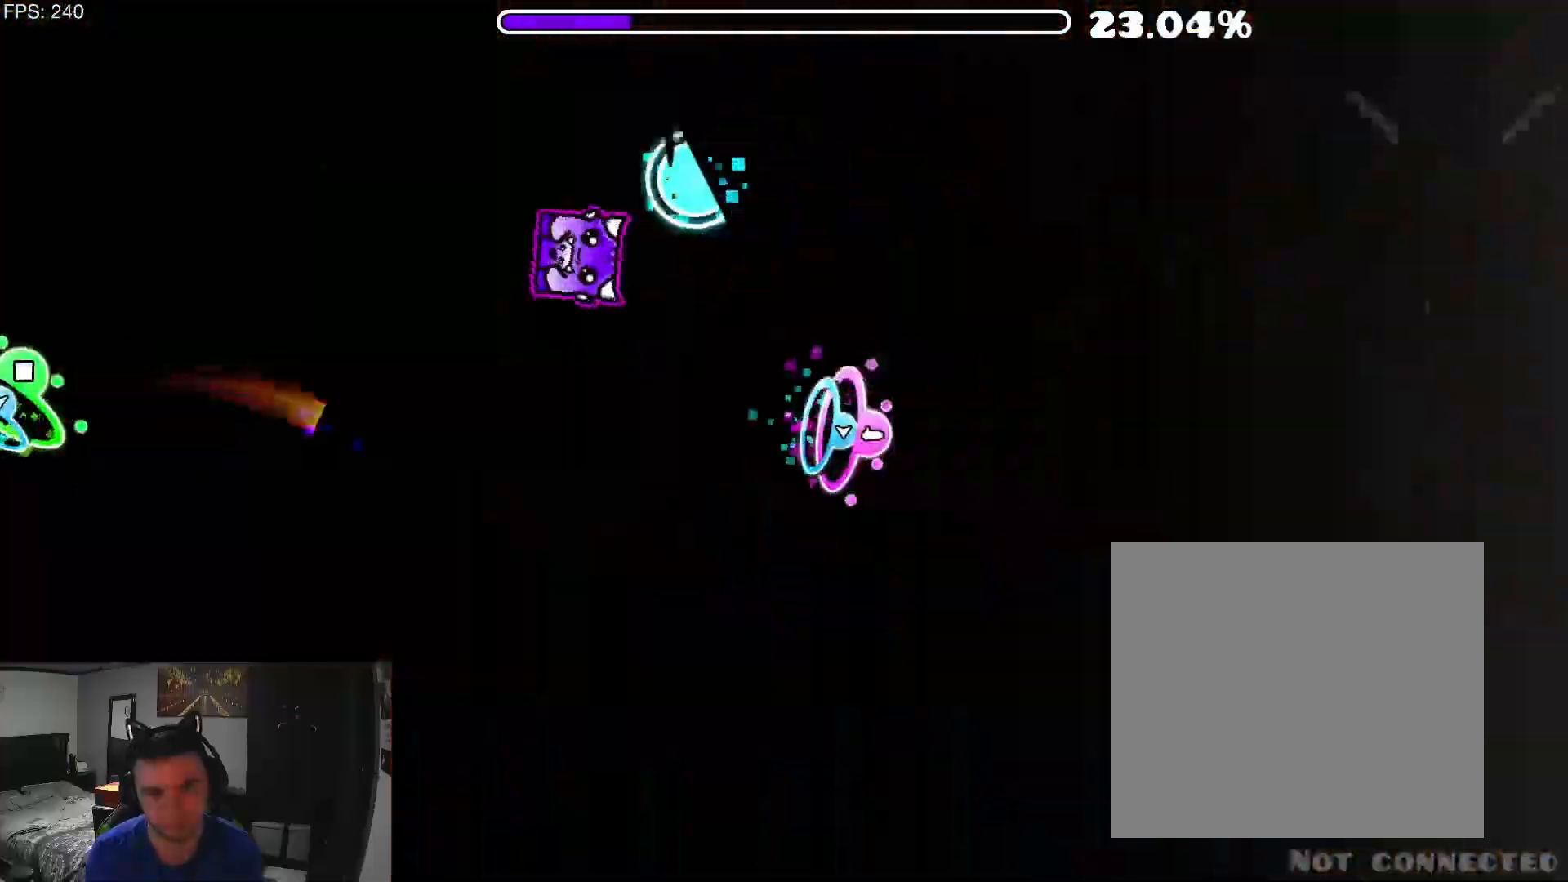
{"dt_ms": 500, "buttons": ["L2", "R2"], "events": [[67, "A", "down"], [133, "A", "up"], [267, "A", "down"], [433, "A", "up"]]}
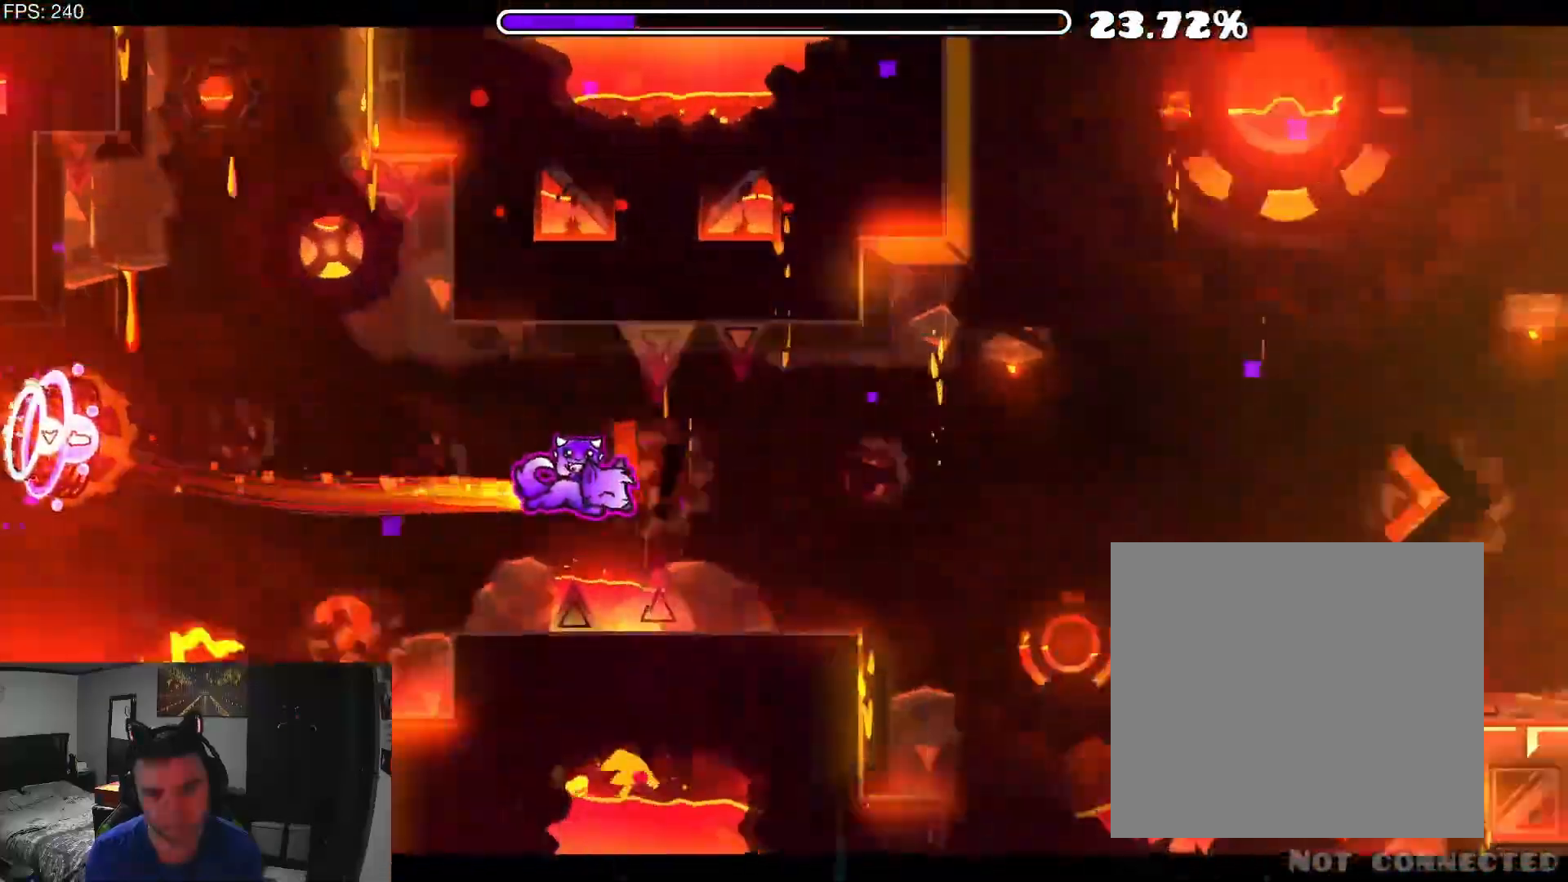
{"dt_ms": 500, "buttons": ["L2", "R2"], "events": [[100, "A", "down"], [167, "A", "up"], [300, "A", "down"], [300, "R2", "up"], [367, "A", "up"], [367, "R2", "down"]]}
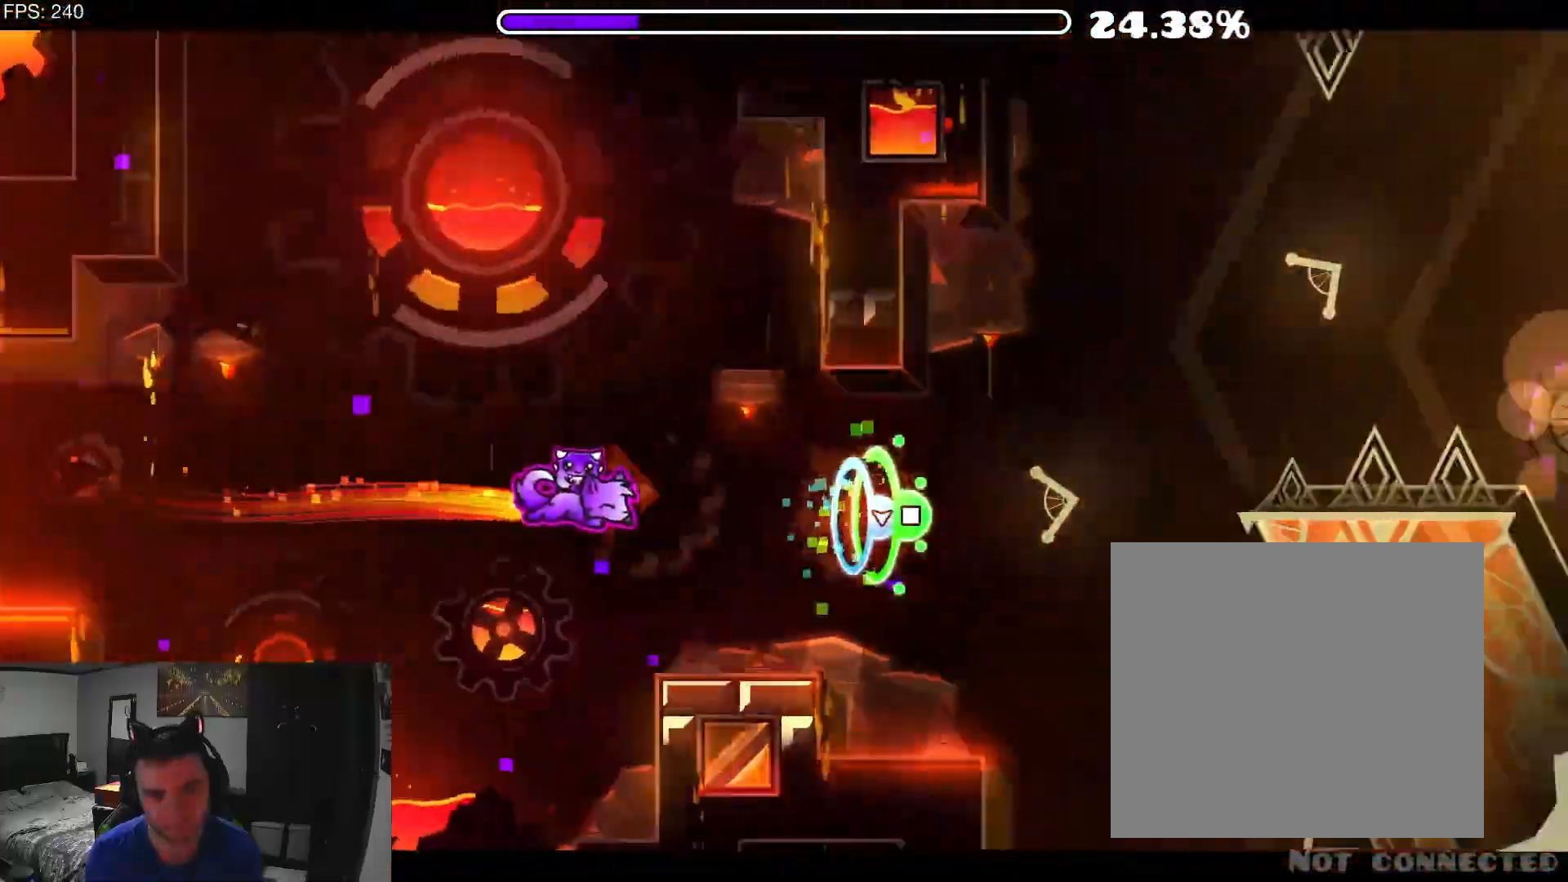
{"dt_ms": 500, "buttons": ["L2", "R2"], "events": [[67, "A", "down"], [100, "A", "up"]]}
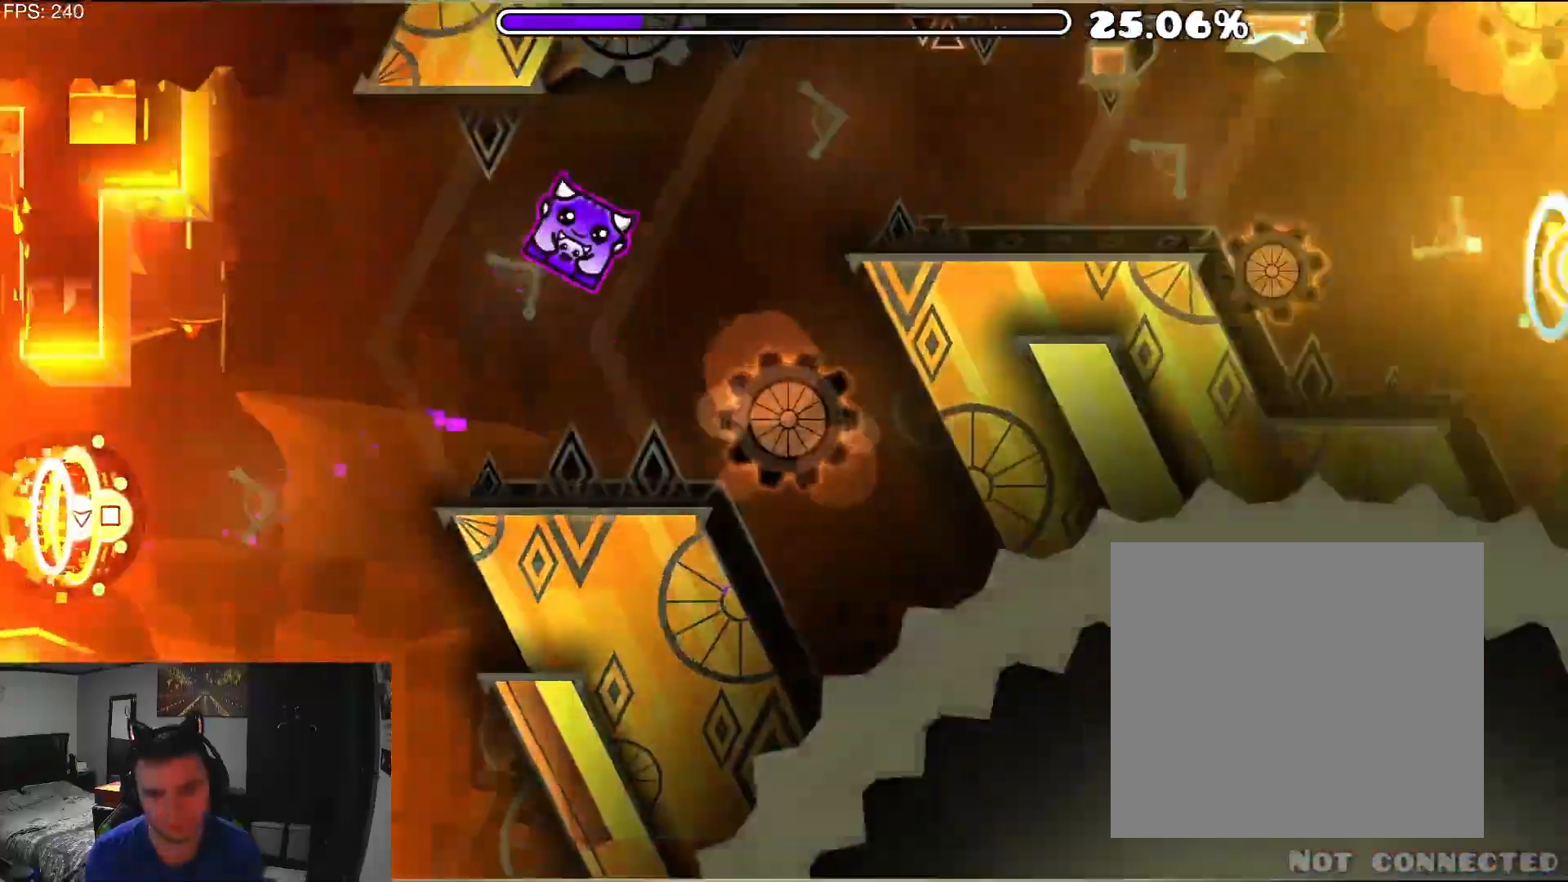
{"dt_ms": 500, "buttons": ["A", "L2", "R2"], "events": [[300, "A", "down"]]}
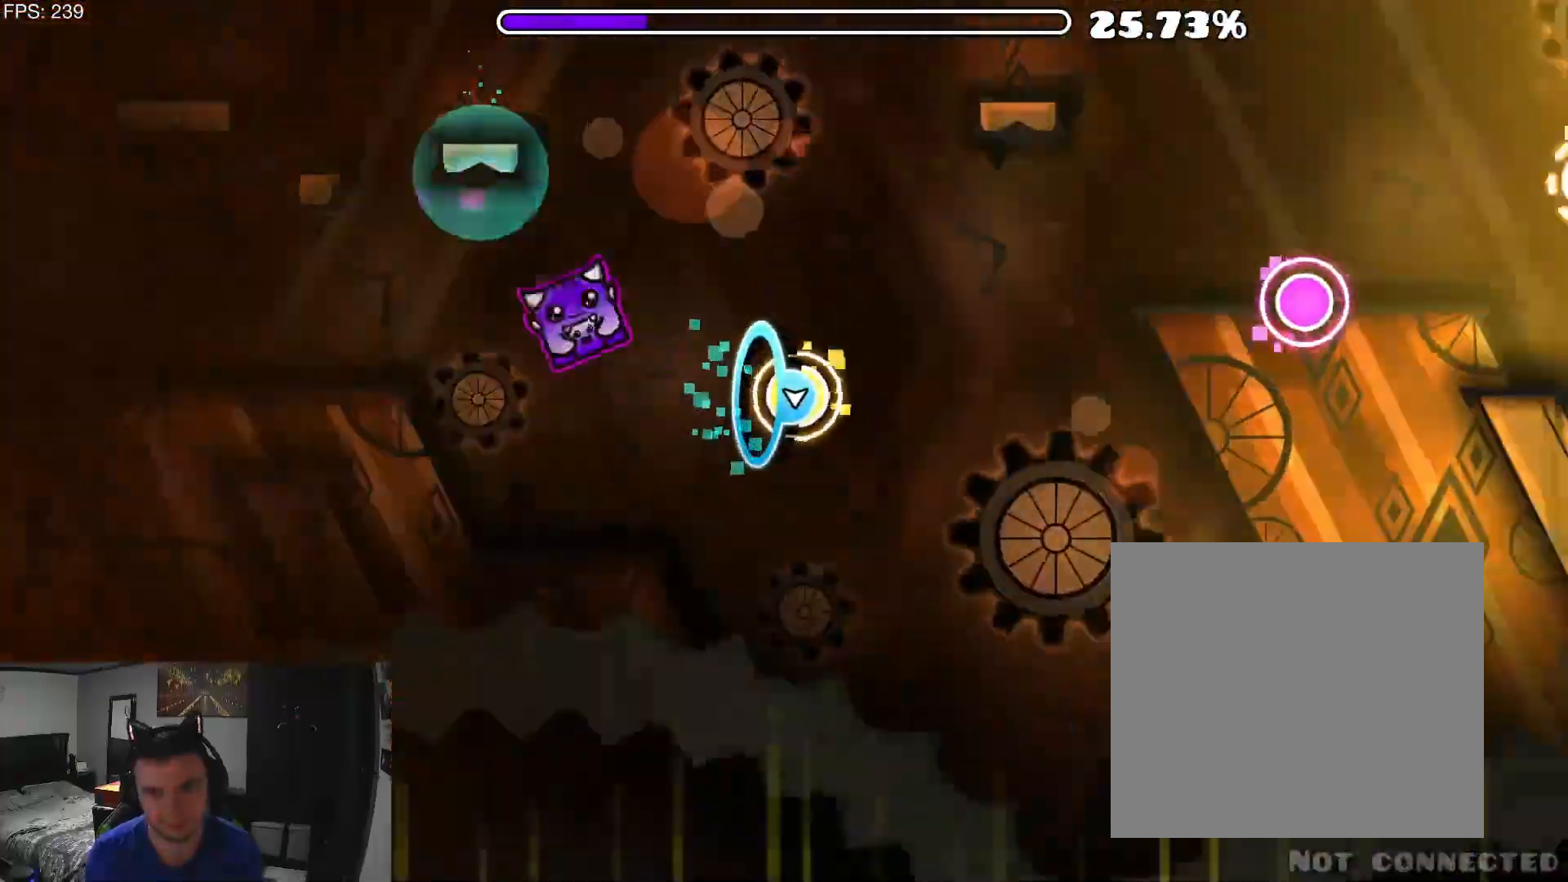
{"dt_ms": 500, "buttons": ["A", "L2", "R2"], "events": [[33, "A", "up"], [200, "A", "down"], [267, "A", "up"], [500, "A", "down"]]}
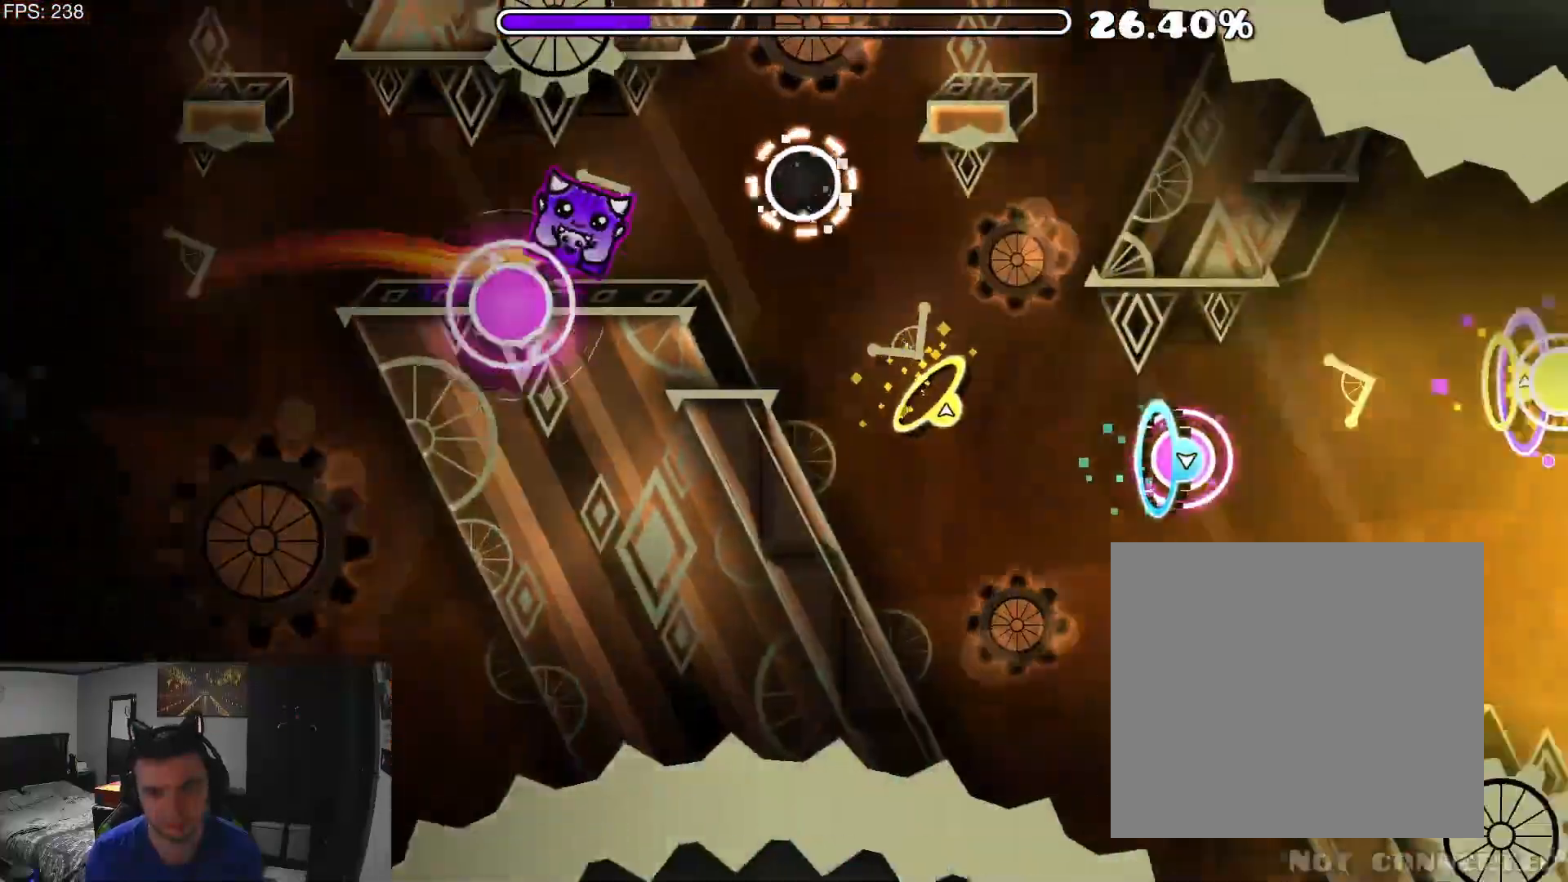
{"dt_ms": 500, "buttons": ["R2"], "events": [[67, "A", "up"], [200, "A", "down"], [233, "A", "up"], [433, "A", "down"], [467, "A", "up"], [500, "L2", "up"]]}
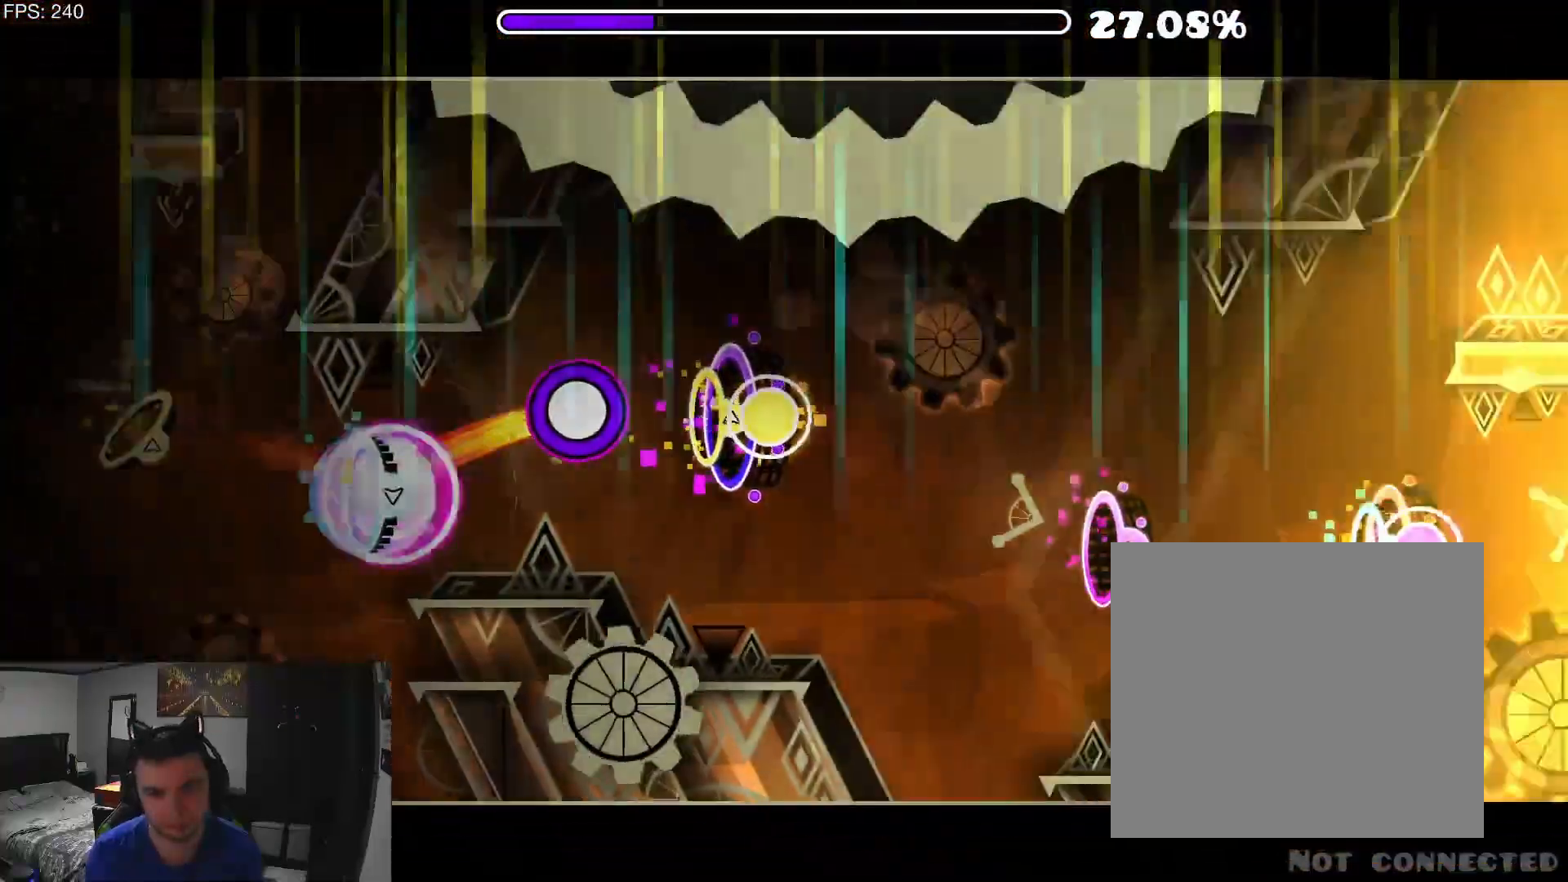
{"dt_ms": 1000, "buttons": ["A", "L2", "R2"]}
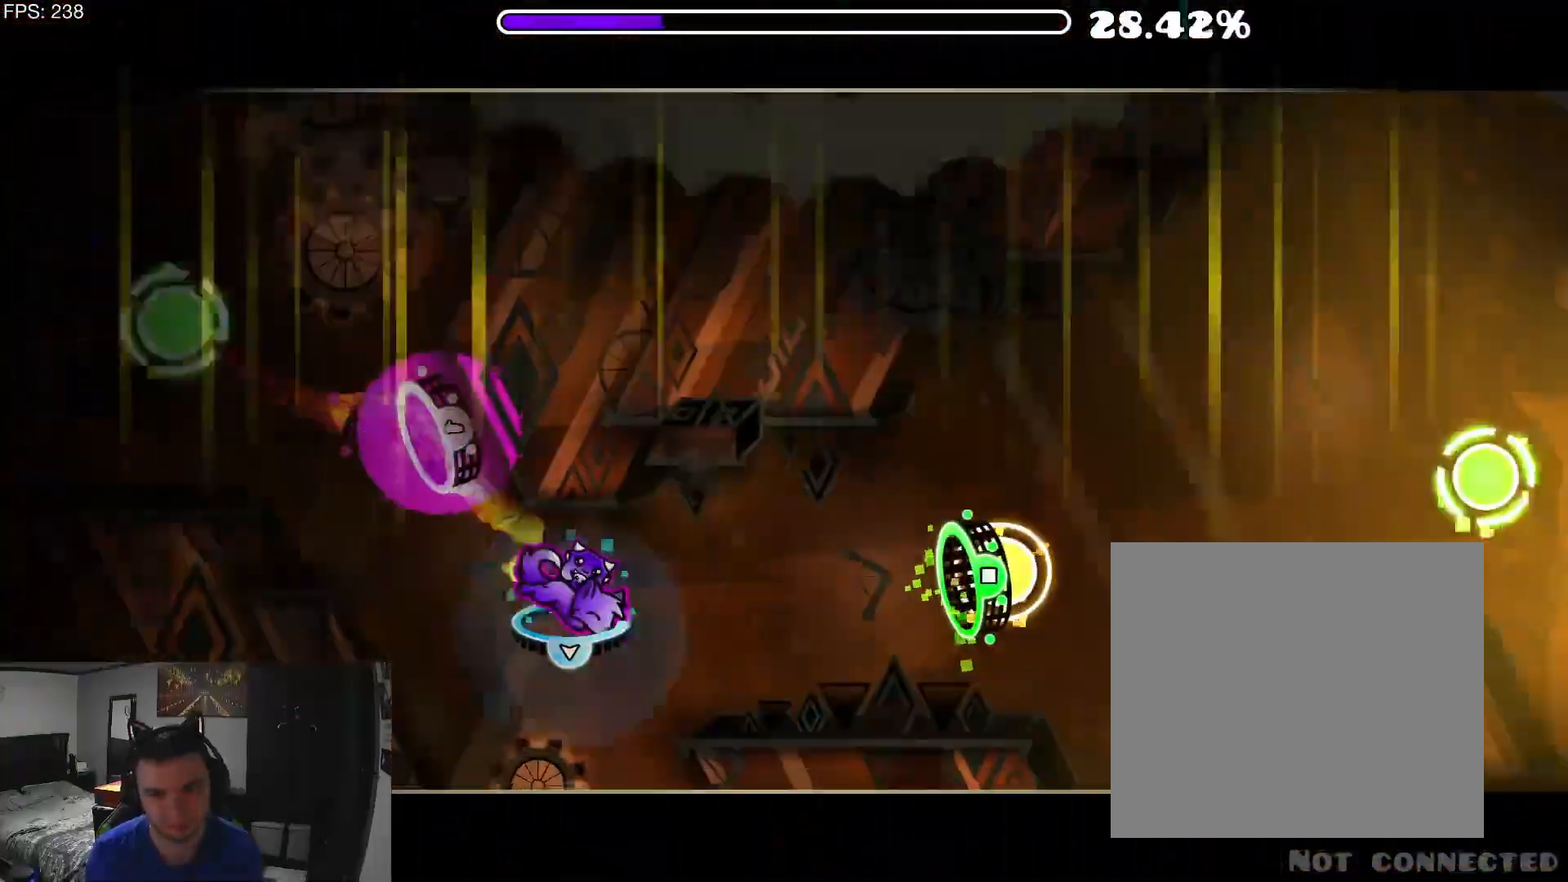
{"dt_ms": 500, "buttons": ["L2", "R2"], "events": [[300, "B", "down"], [400, "A", "up"], [433, "B", "up"]]}
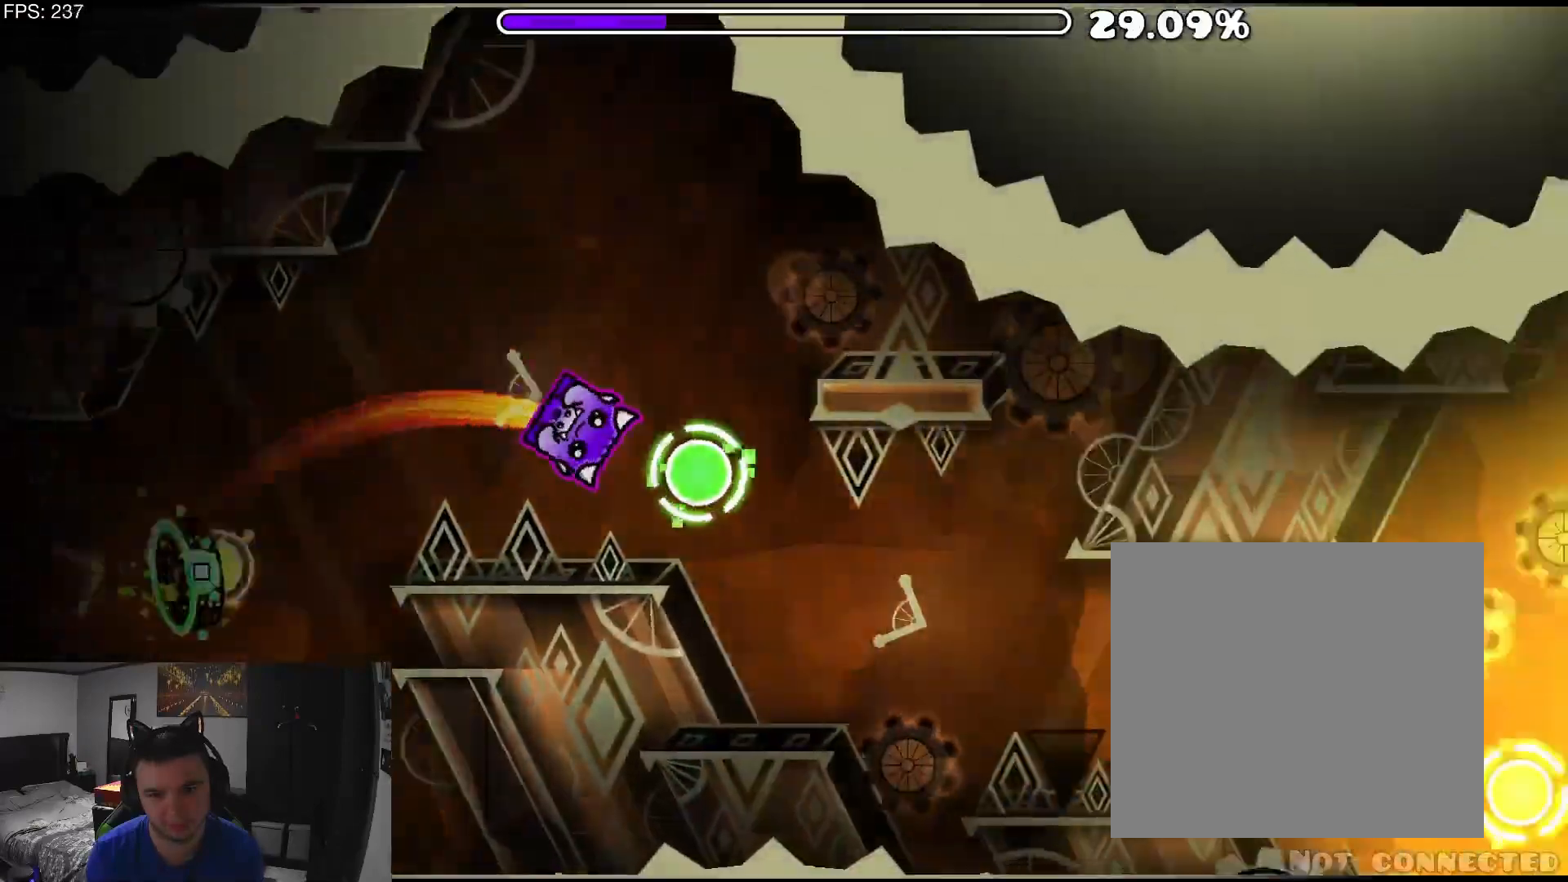
{"dt_ms": 500, "buttons": ["L2", "R2"], "events": [[100, "A", "down"], [167, "A", "up"], [367, "A", "down"], [467, "A", "up"]]}
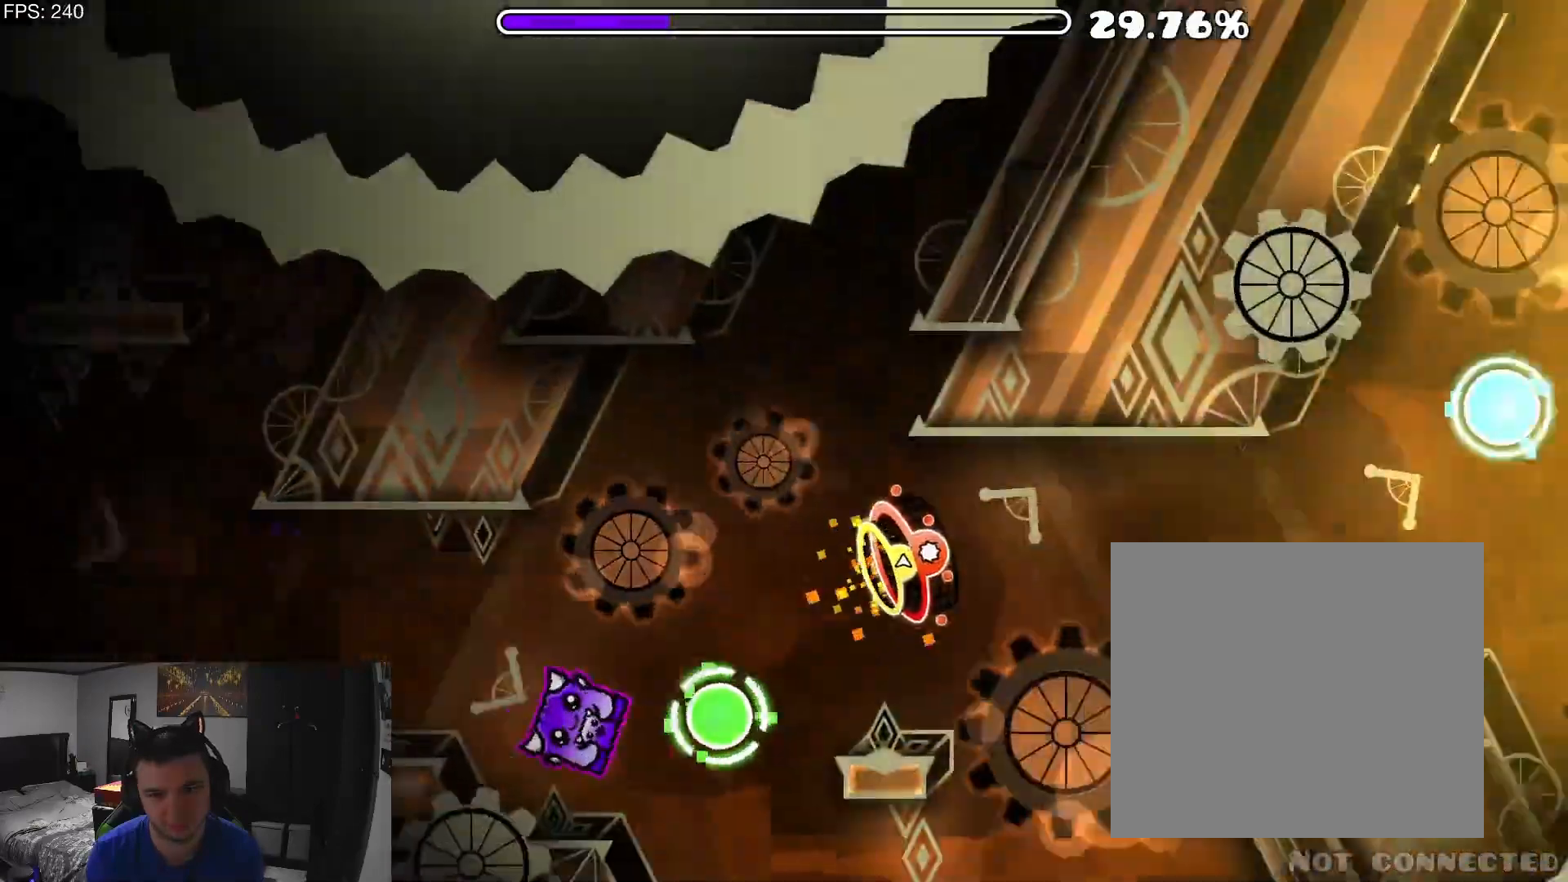
{"dt_ms": 500, "buttons": ["L2", "R2"], "events": [[100, "A", "down"], [200, "A", "up"], [333, "A", "down"], [500, "A", "up"]]}